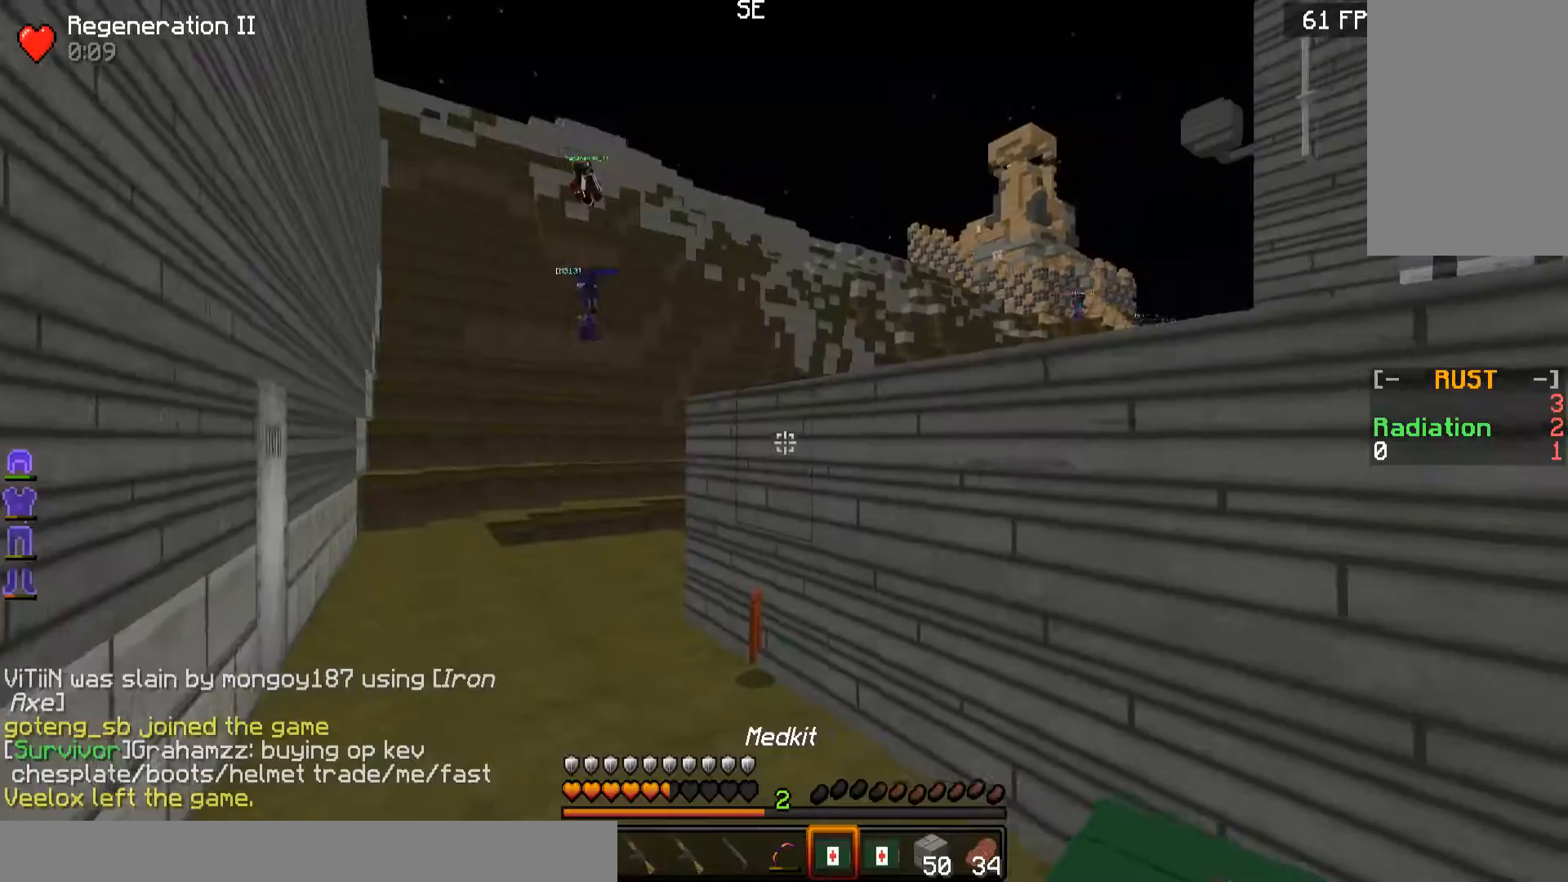
Gameplay with keyboard and mouse; each line is a JSON object with the keys and mouse buttons held at the frame after it. "events" lists presses ("down") and releases ("up") of "a", "d", "s", "w", "mouse_left" and "mouse_right" between this image and that frame as [ms after this image, input, new state], when the widget could be followed in between. "mouse_left", "mouse_right" = the "left", "right" buttons of the "mouse" list. No other keys are recorded. Fast repeated clicks can show as one long hold. Mouse movement is not recorded.
{"keys": ["a", "w"], "mouse": [], "events": [[17, "w", "down"], [501, "a", "down"]]}
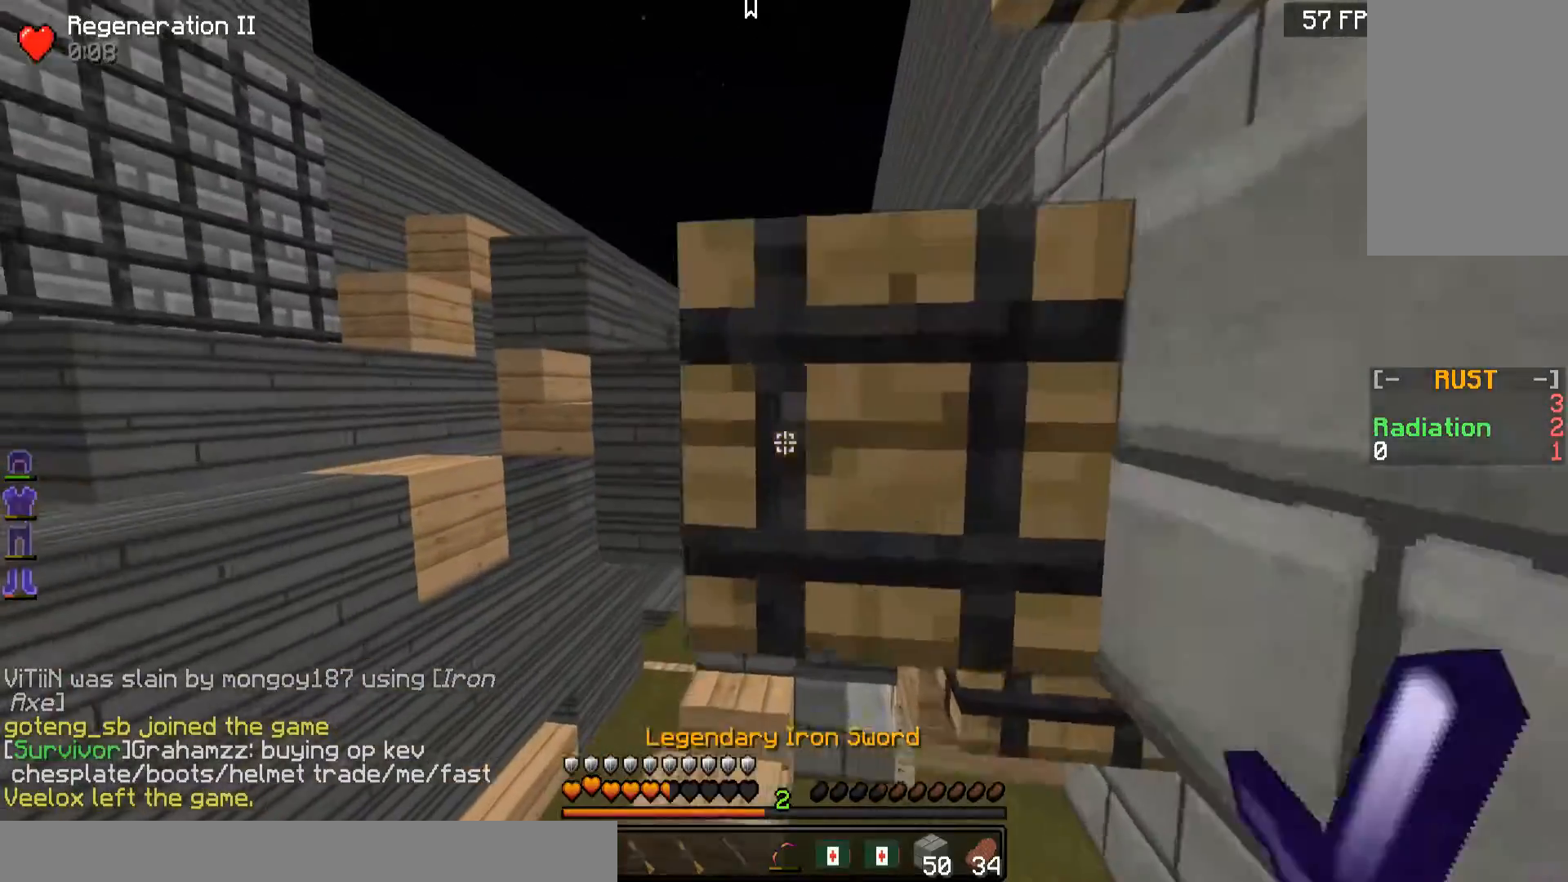
{"keys": ["w"], "mouse": [], "events": [[250, "a", "up"]]}
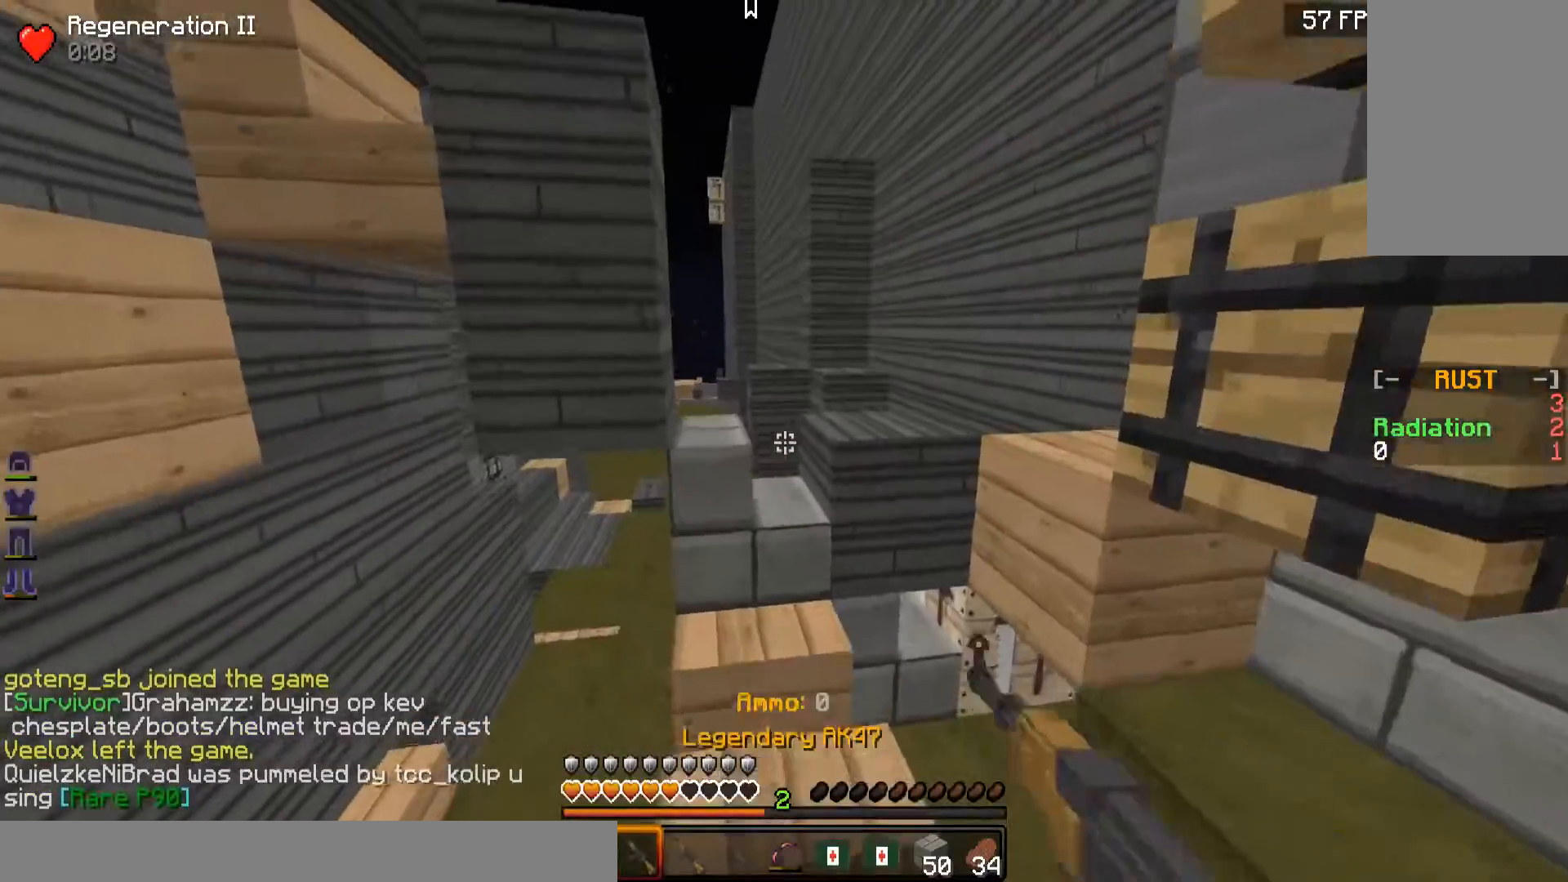
{"keys": ["w"], "mouse": [], "events": []}
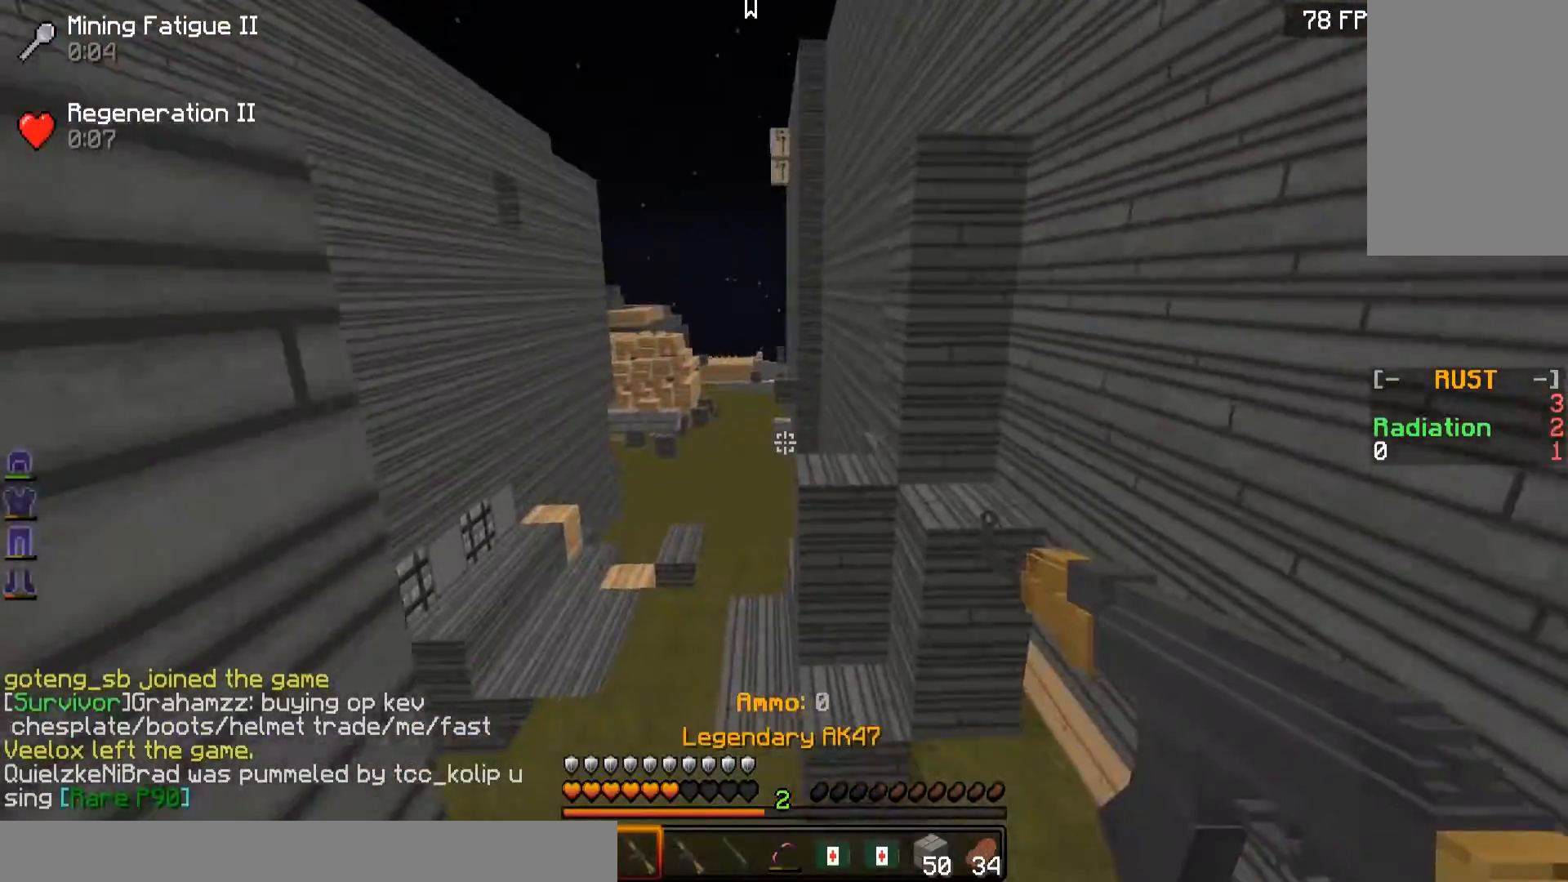
{"keys": ["w"], "mouse": [], "events": [[100, "a", "down"], [250, "a", "up"]]}
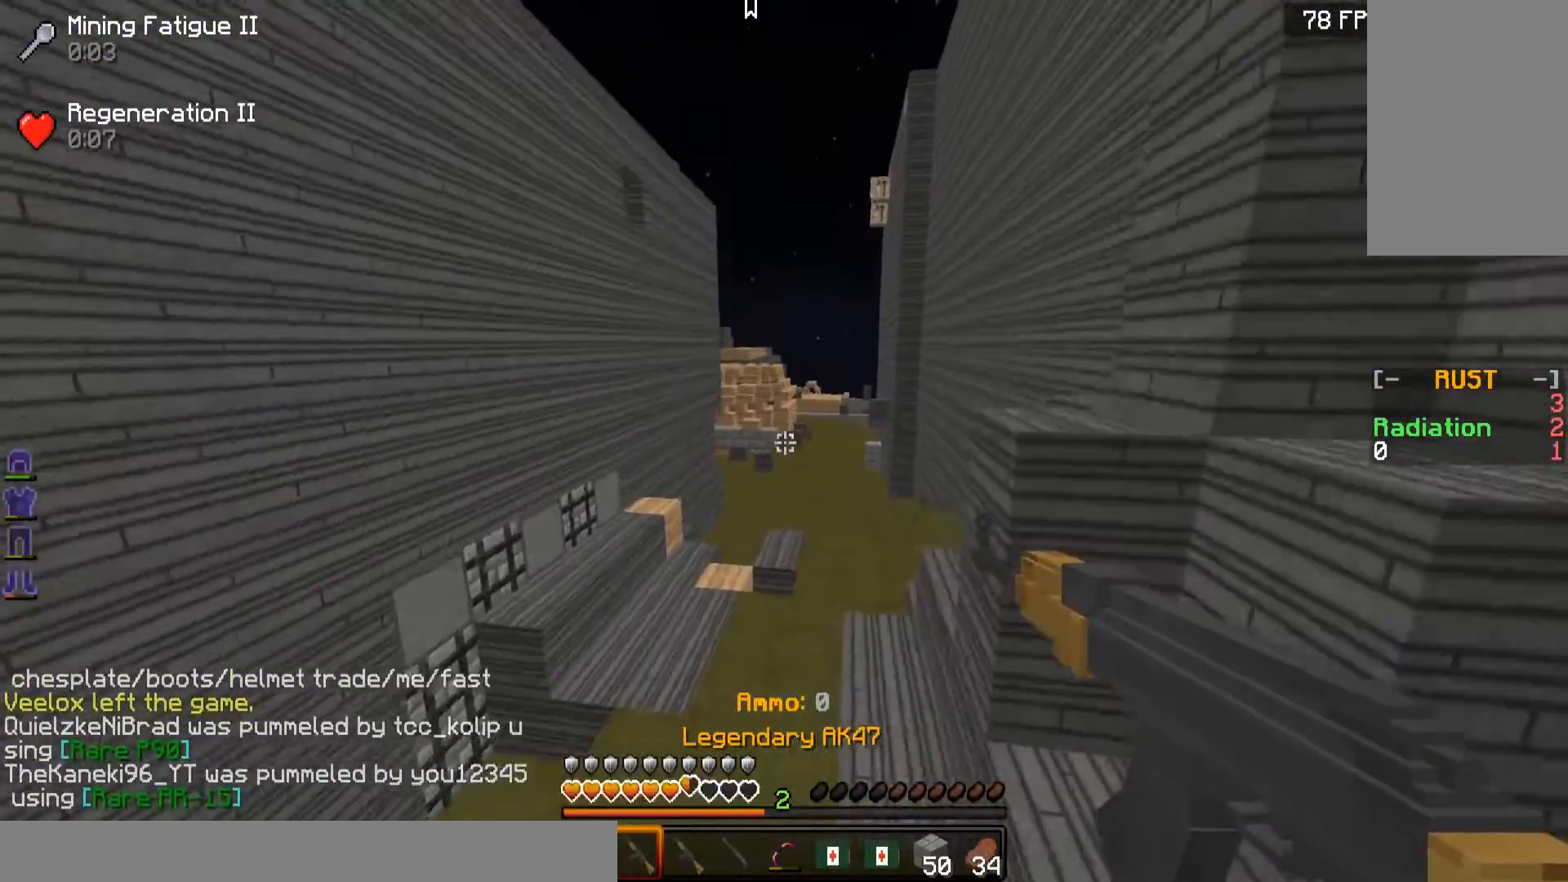
{"keys": ["w"], "mouse": [], "events": []}
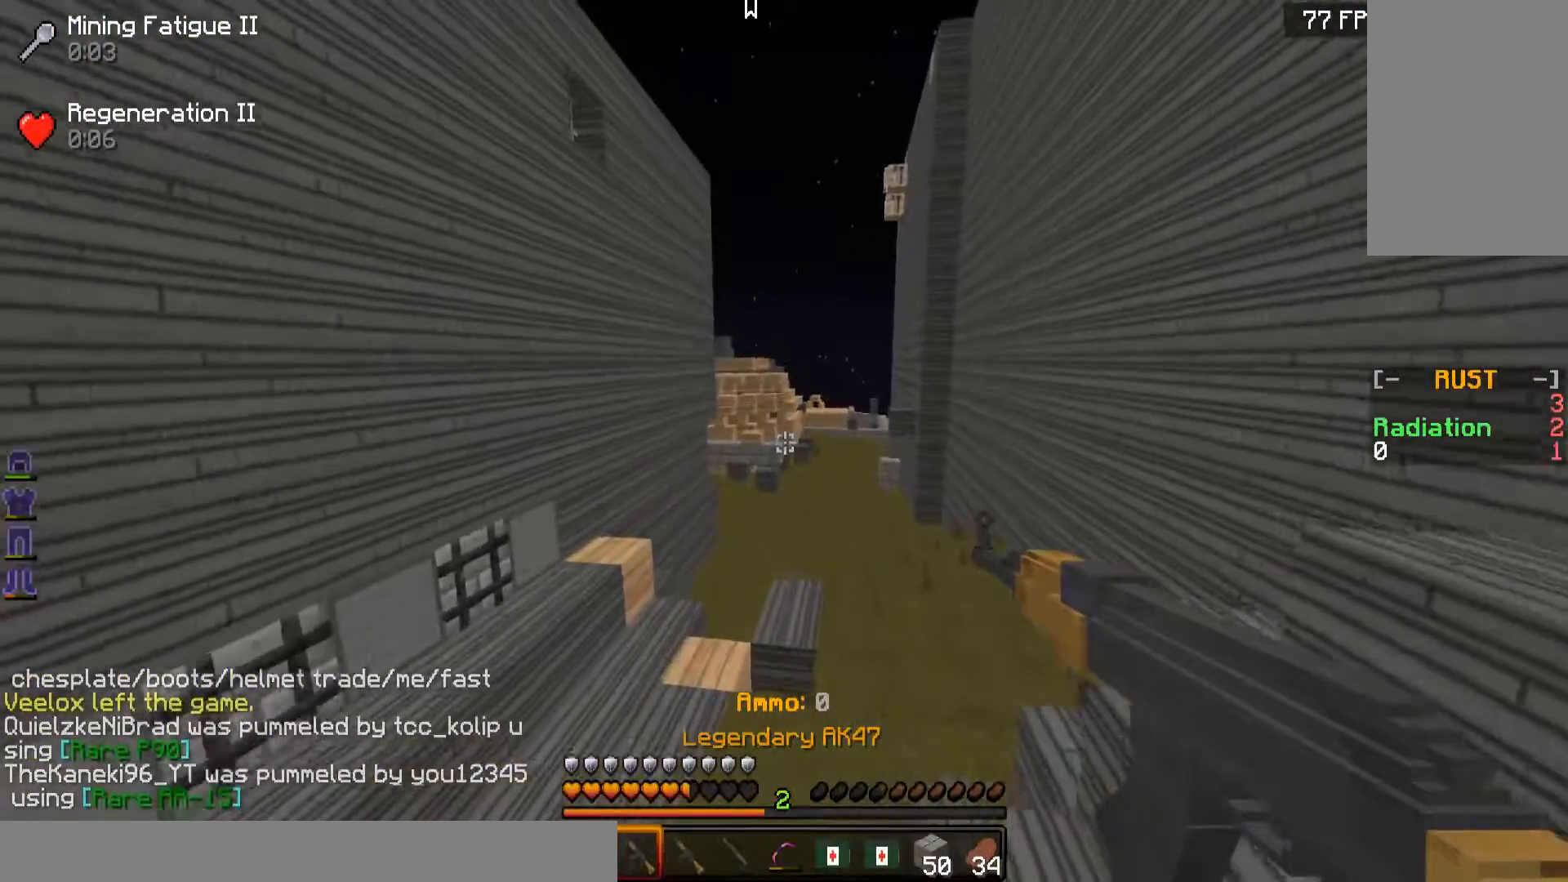
{"keys": ["w"], "mouse": [], "events": []}
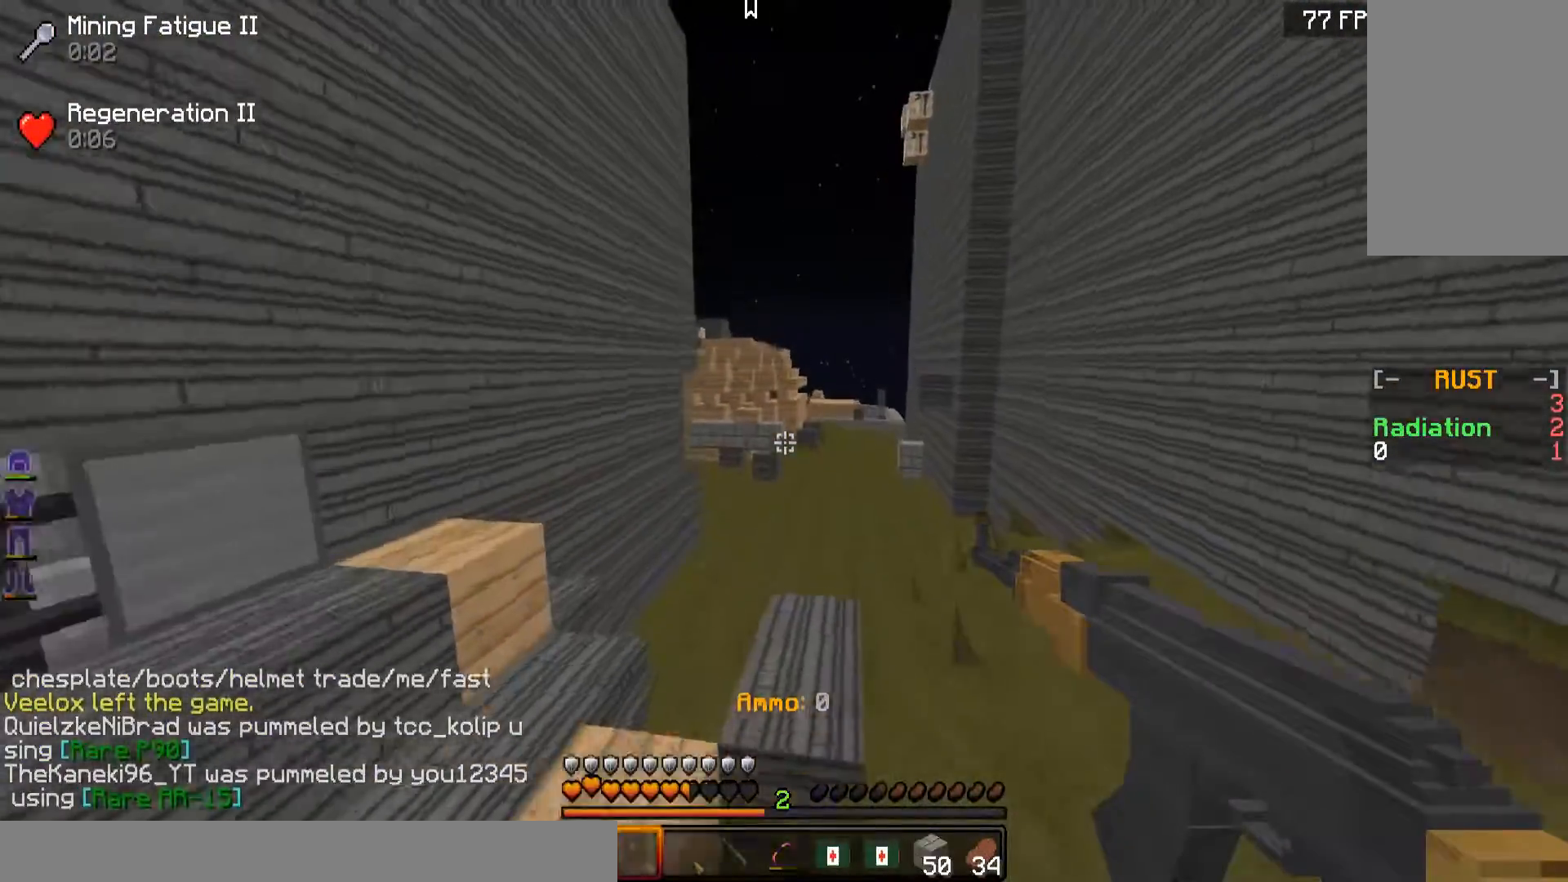
{"keys": ["w"], "mouse": [], "events": []}
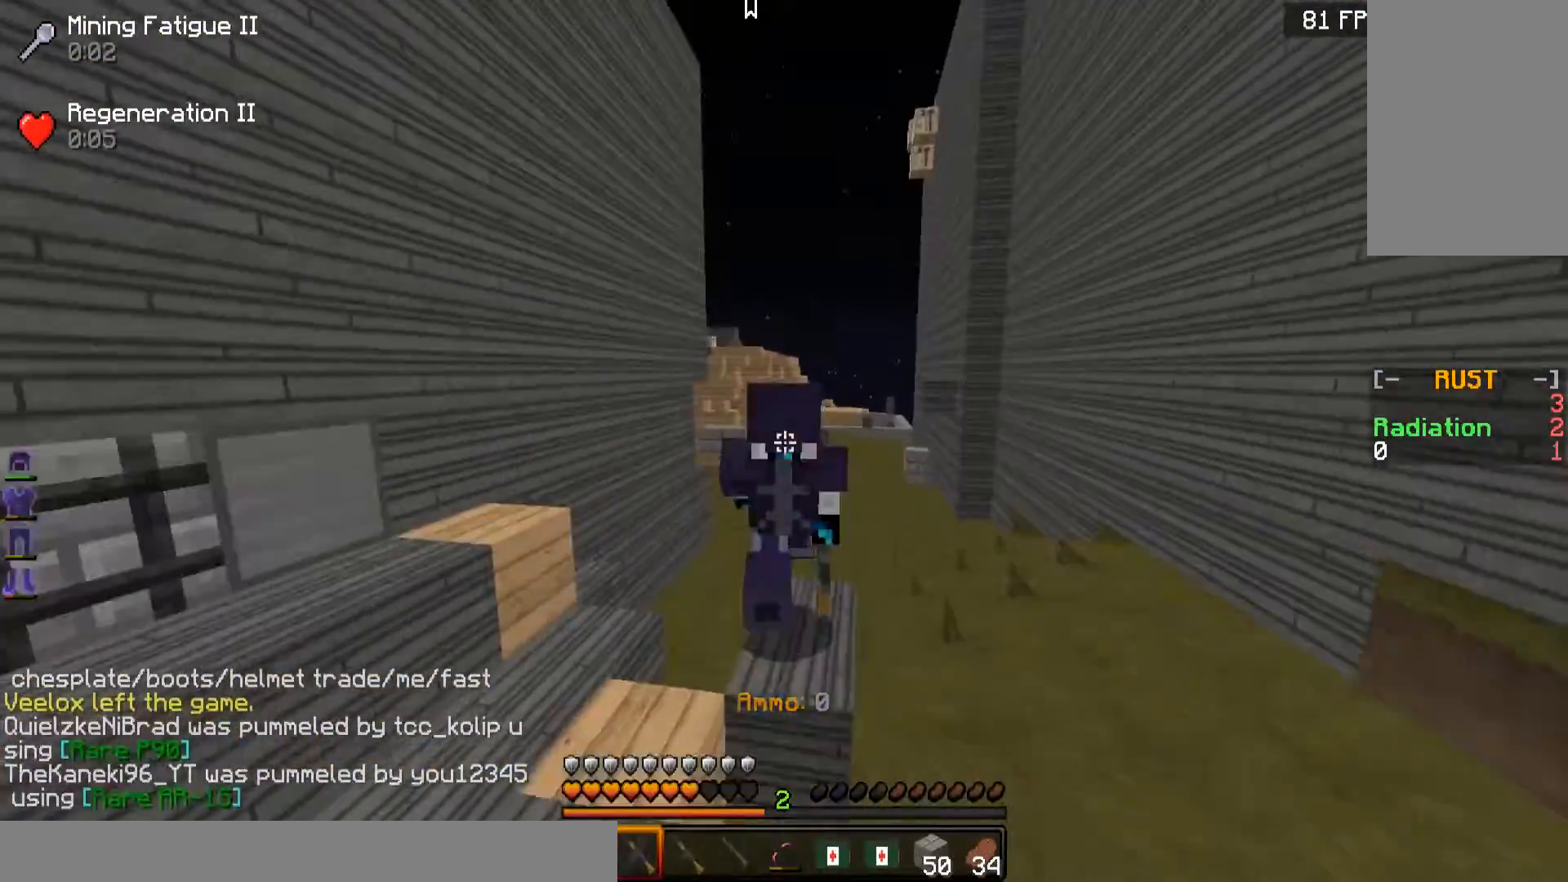
{"keys": ["w"], "mouse": [], "events": []}
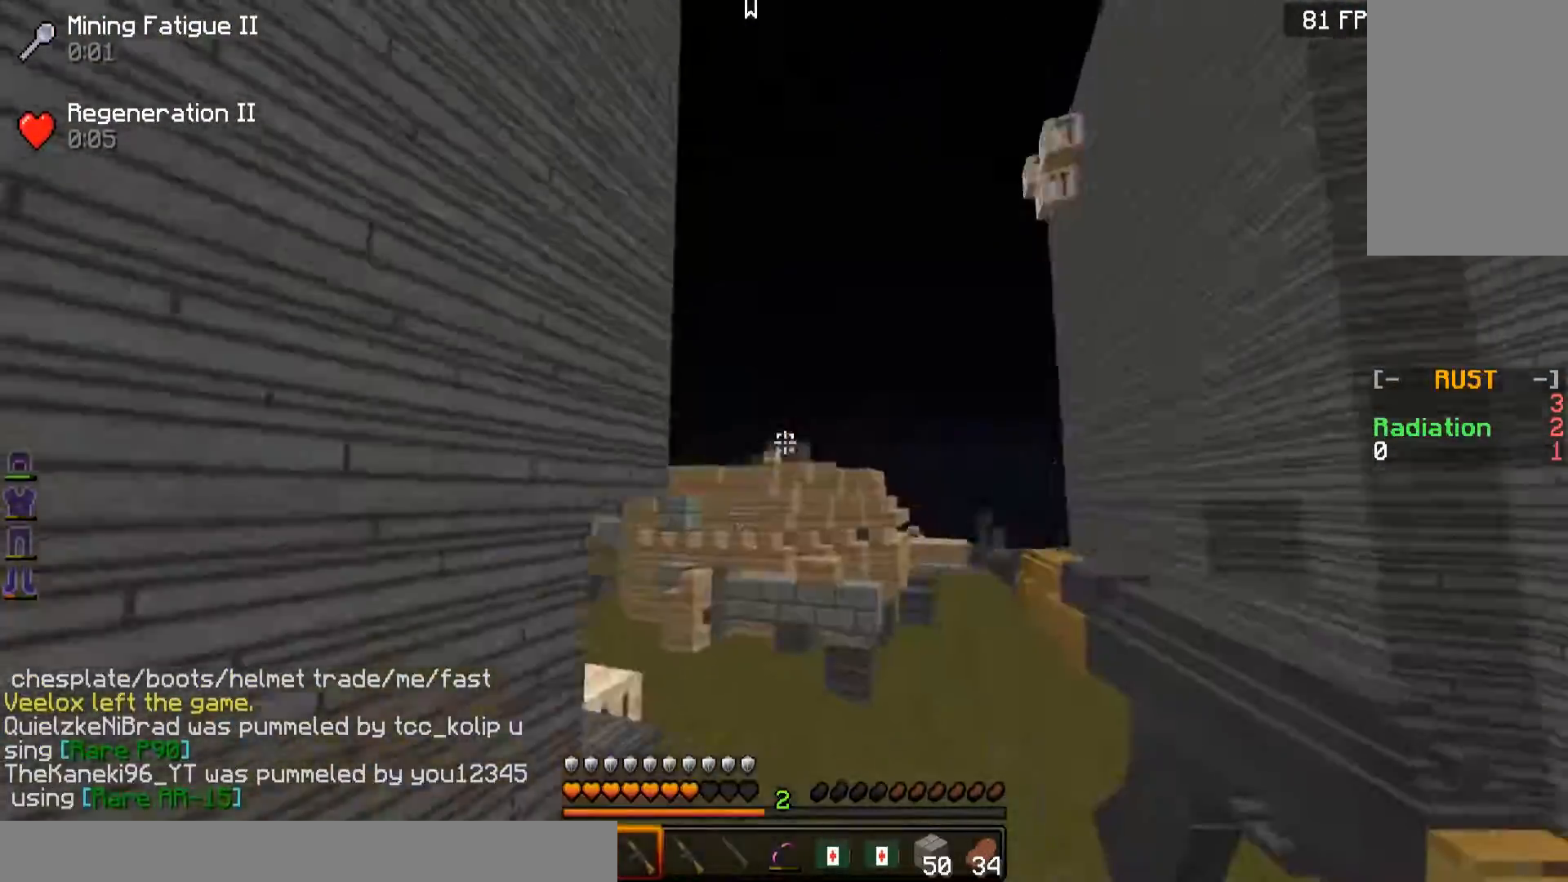
{"keys": ["w"], "mouse": [], "events": []}
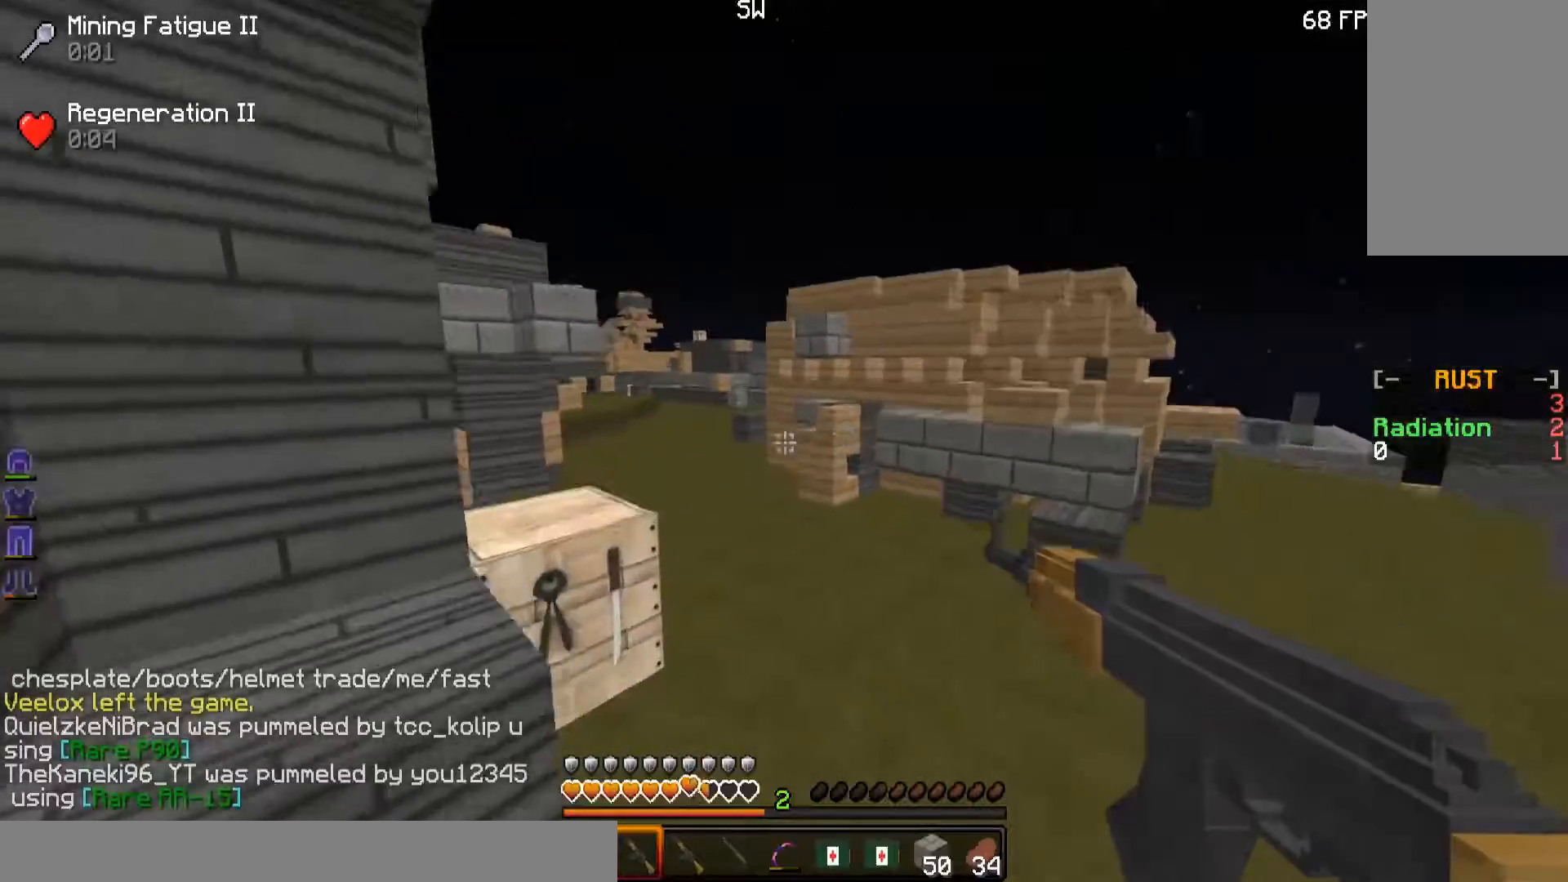
{"keys": ["w"], "mouse": [], "events": [[300, "d", "down"], [450, "d", "up"]]}
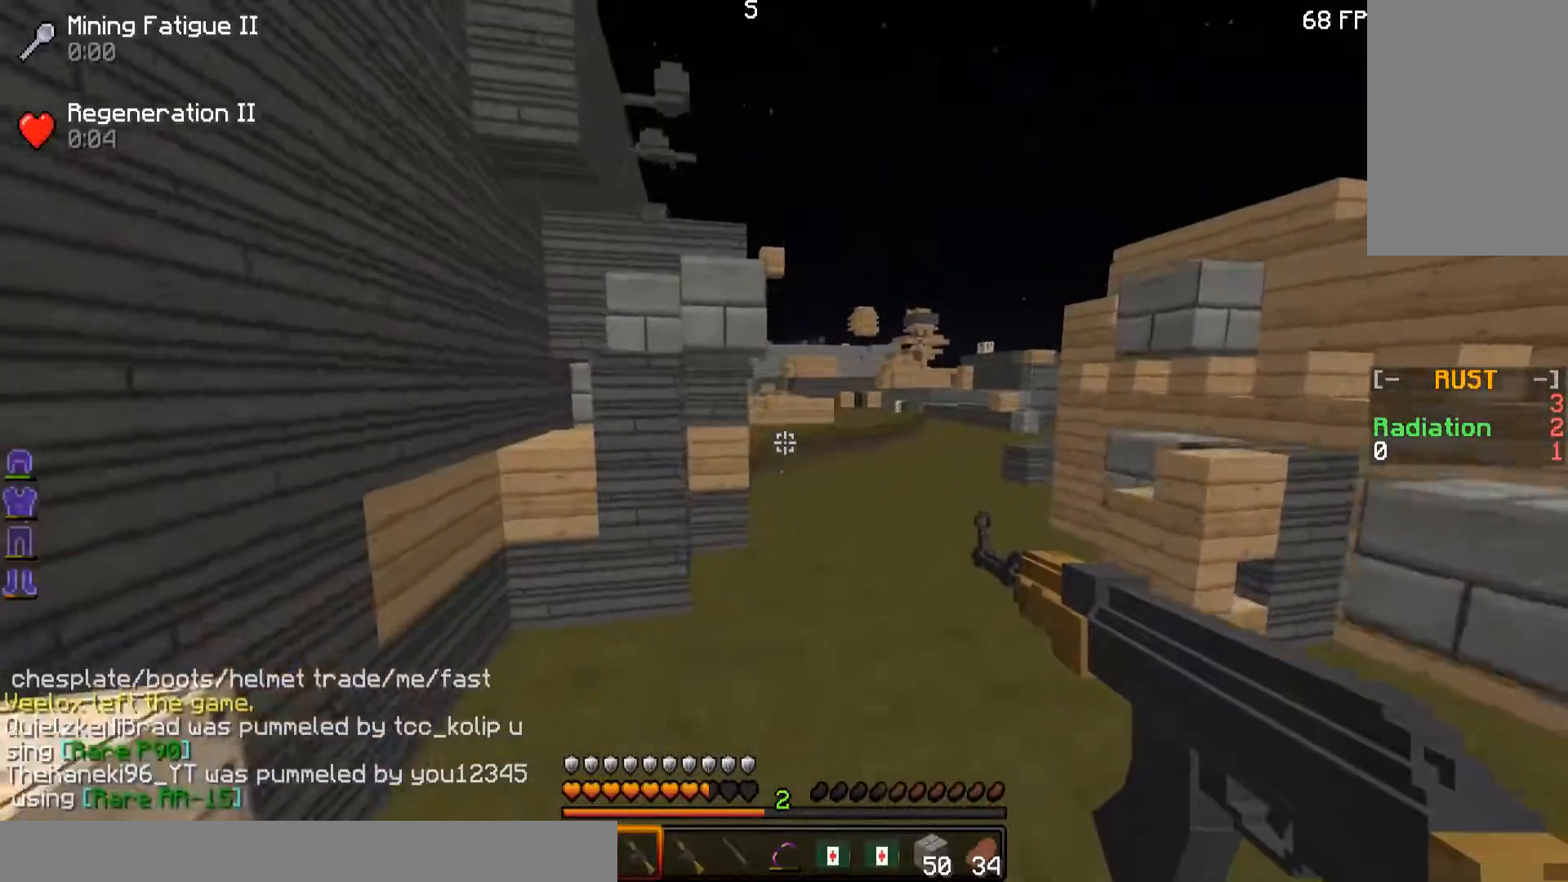
{"keys": ["w"], "mouse": [], "events": []}
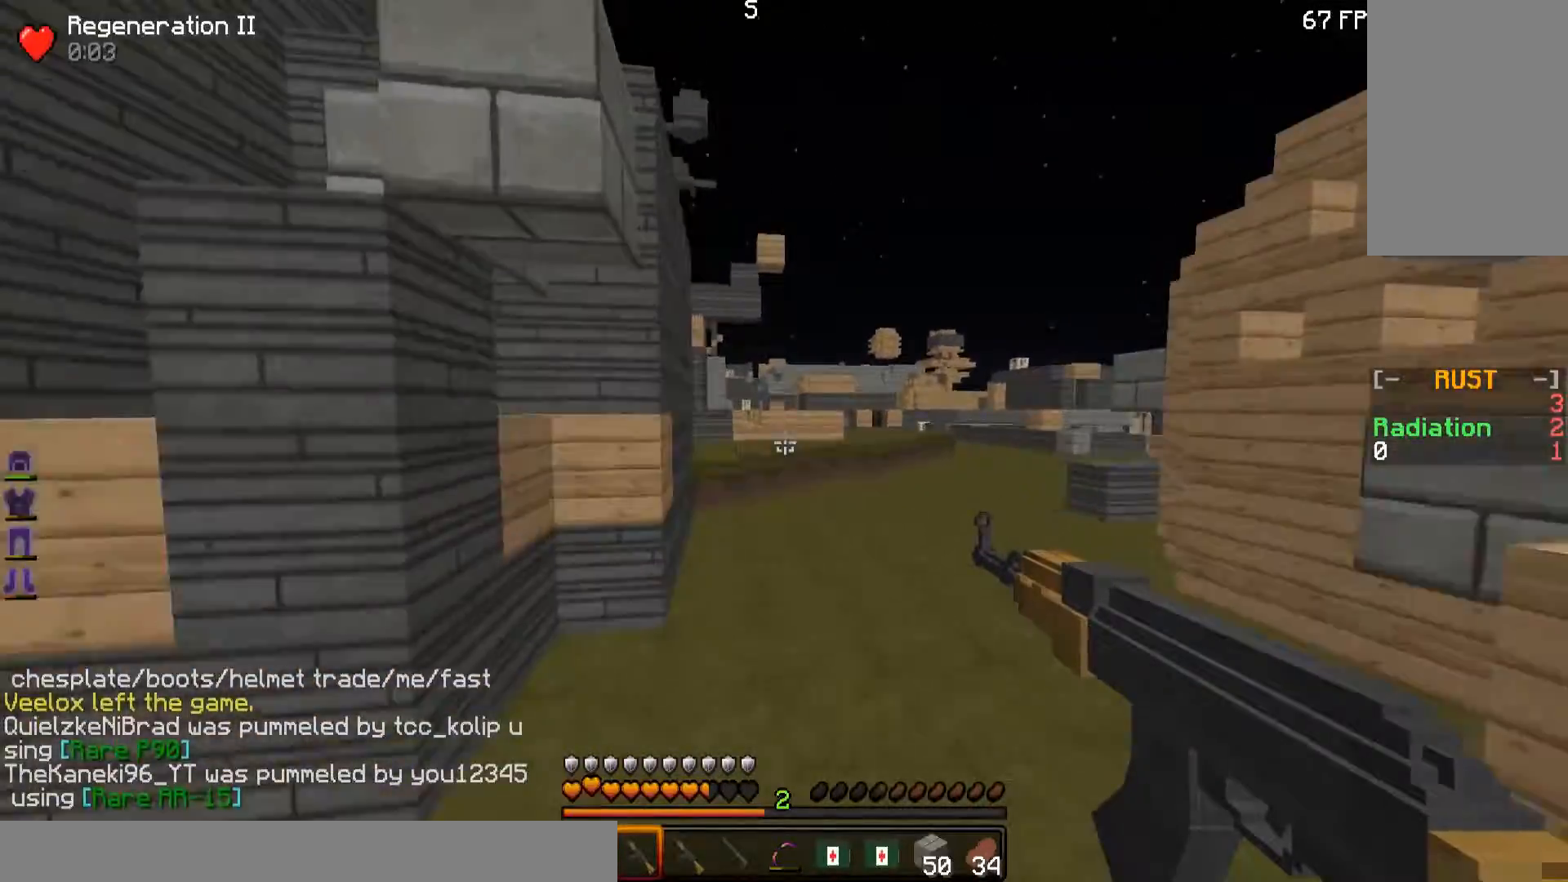
{"keys": ["w"], "mouse": [], "events": []}
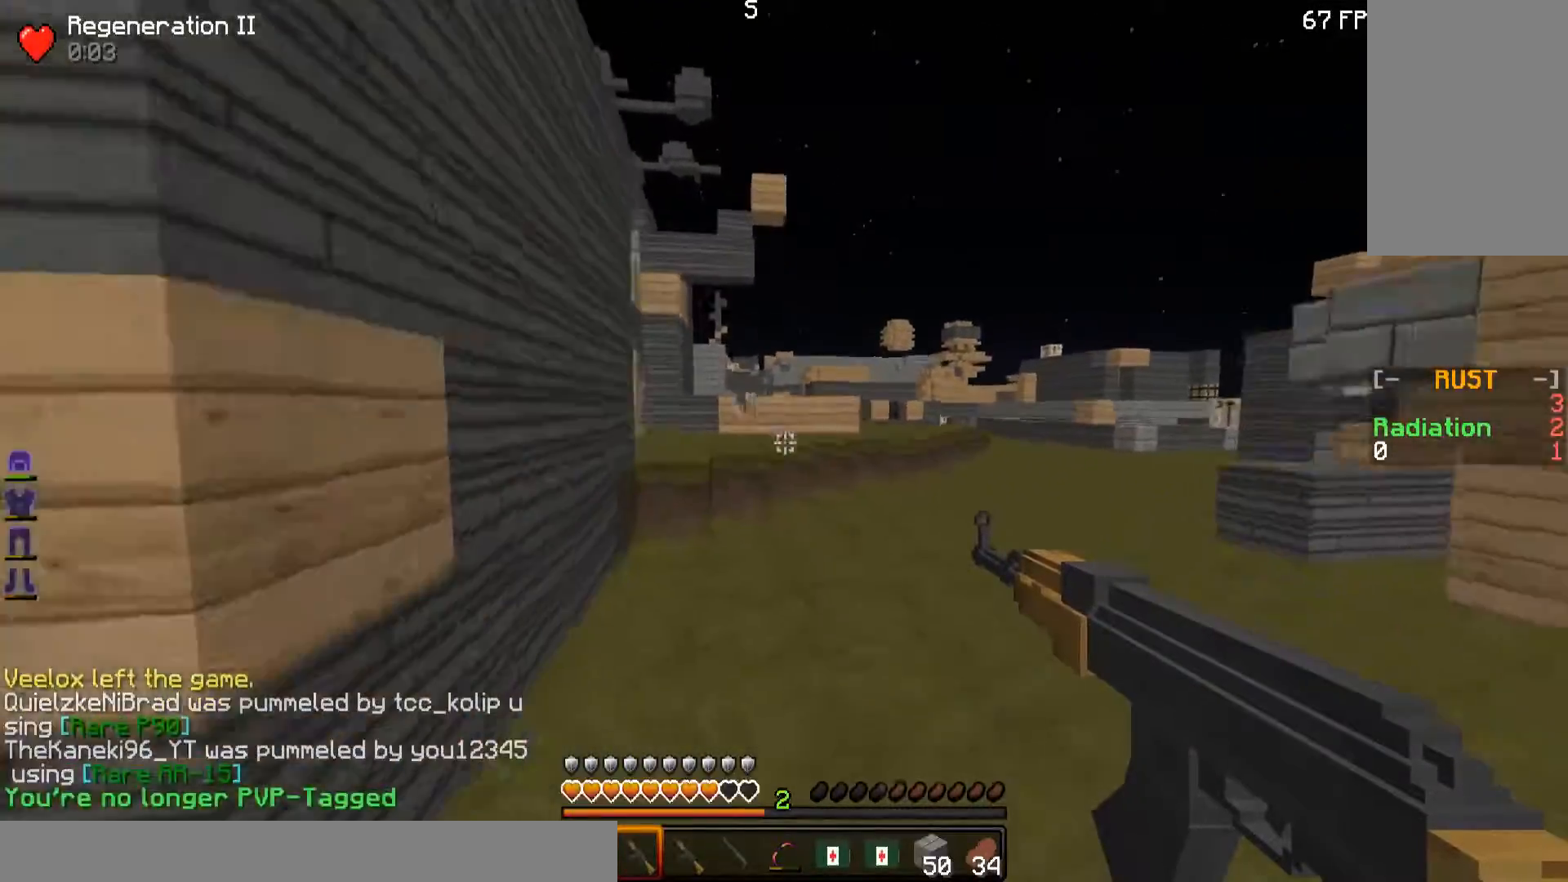
{"keys": ["w"], "mouse": [], "events": []}
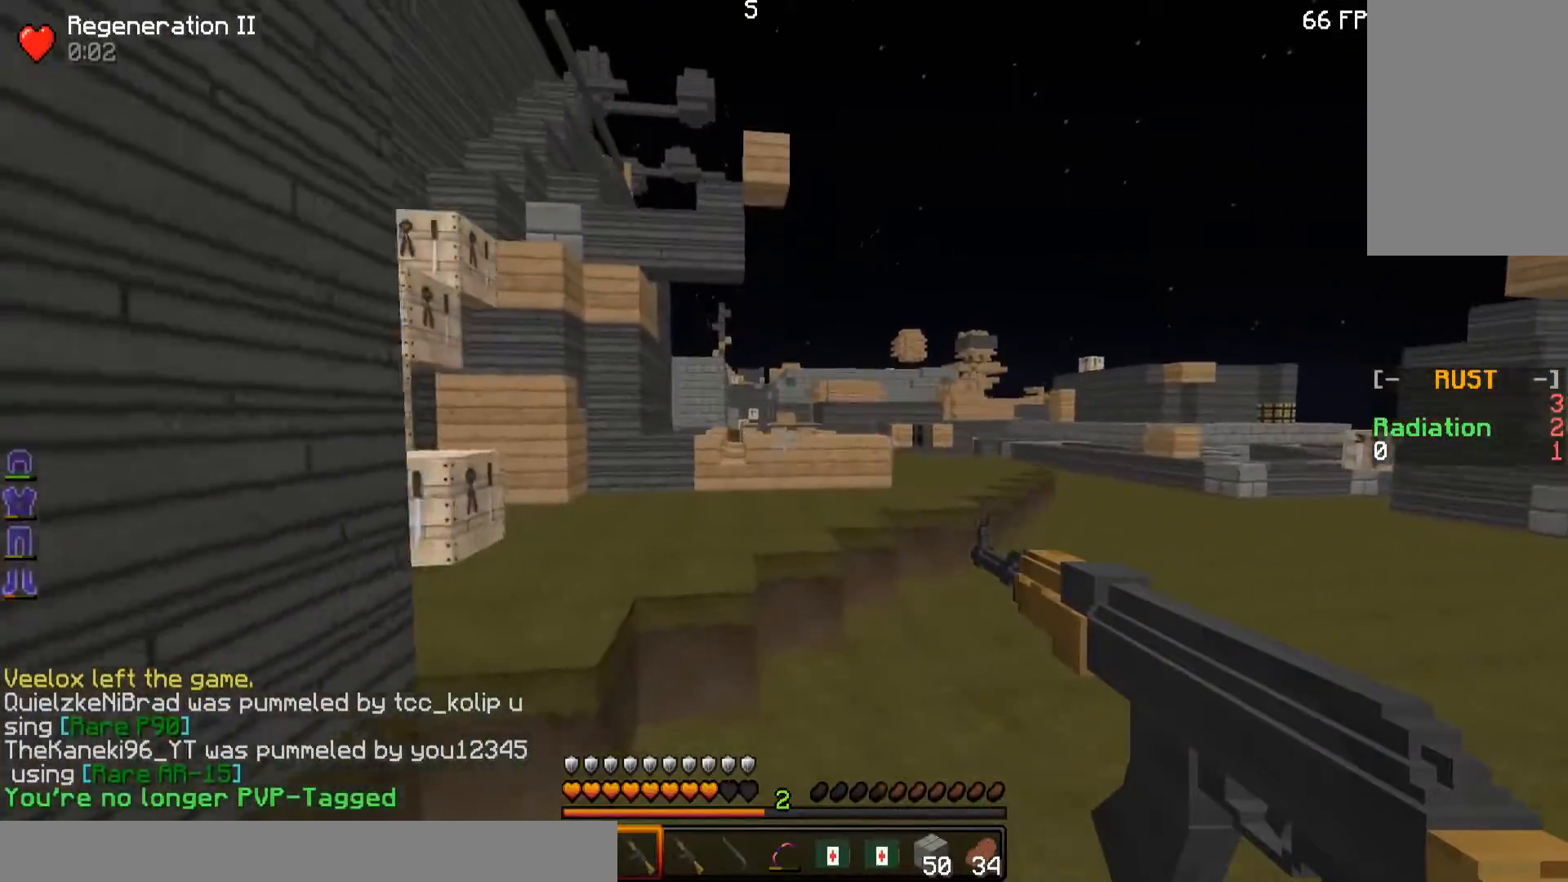
{"keys": ["w"], "mouse": [], "events": []}
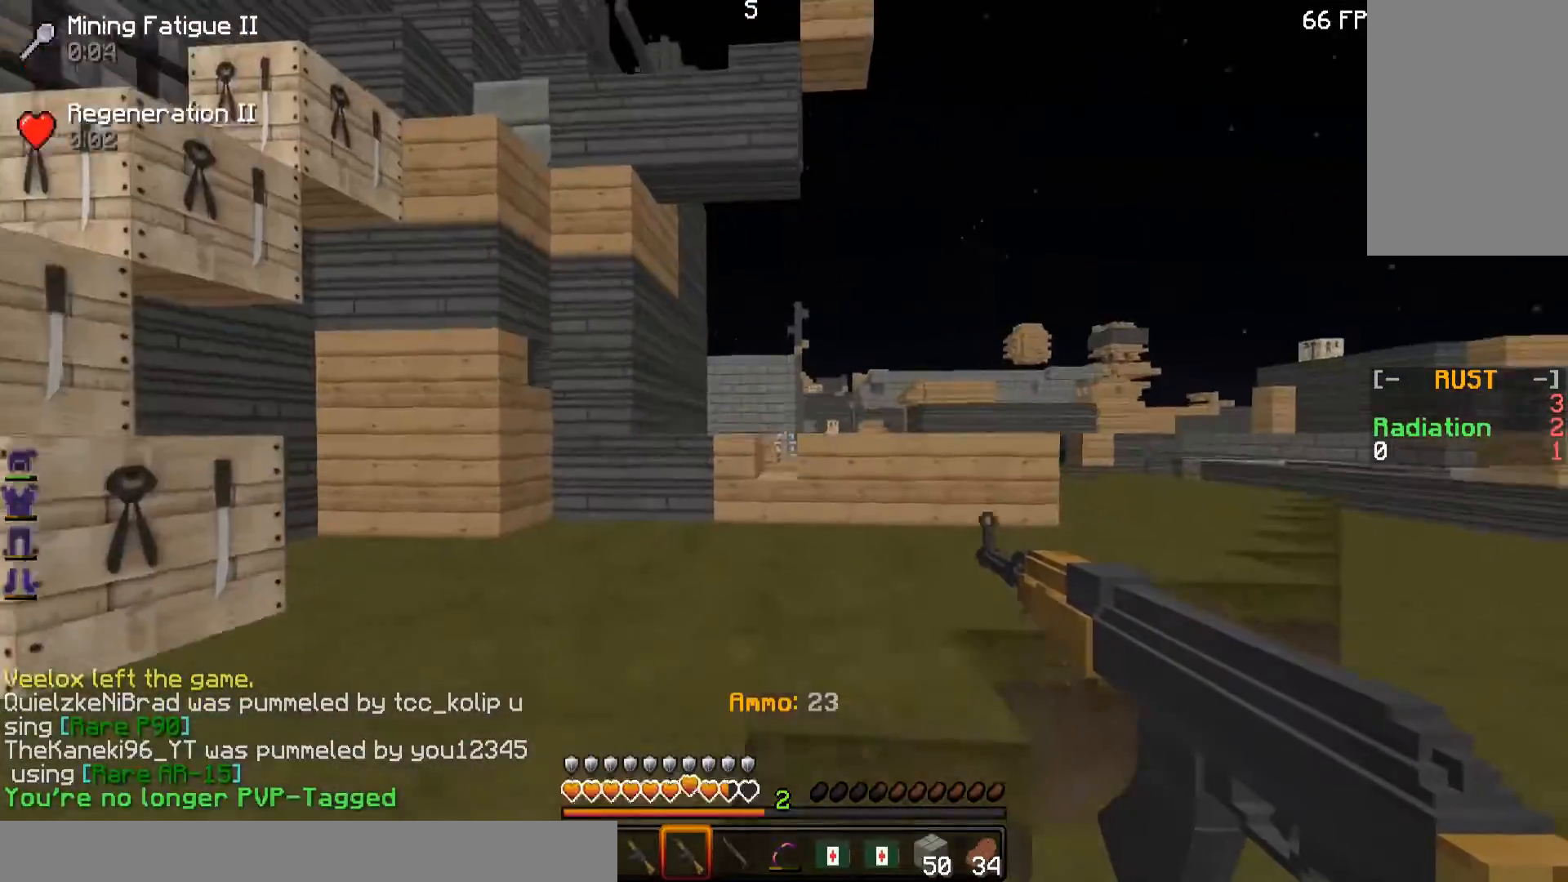
{"keys": ["w"], "mouse": [], "events": []}
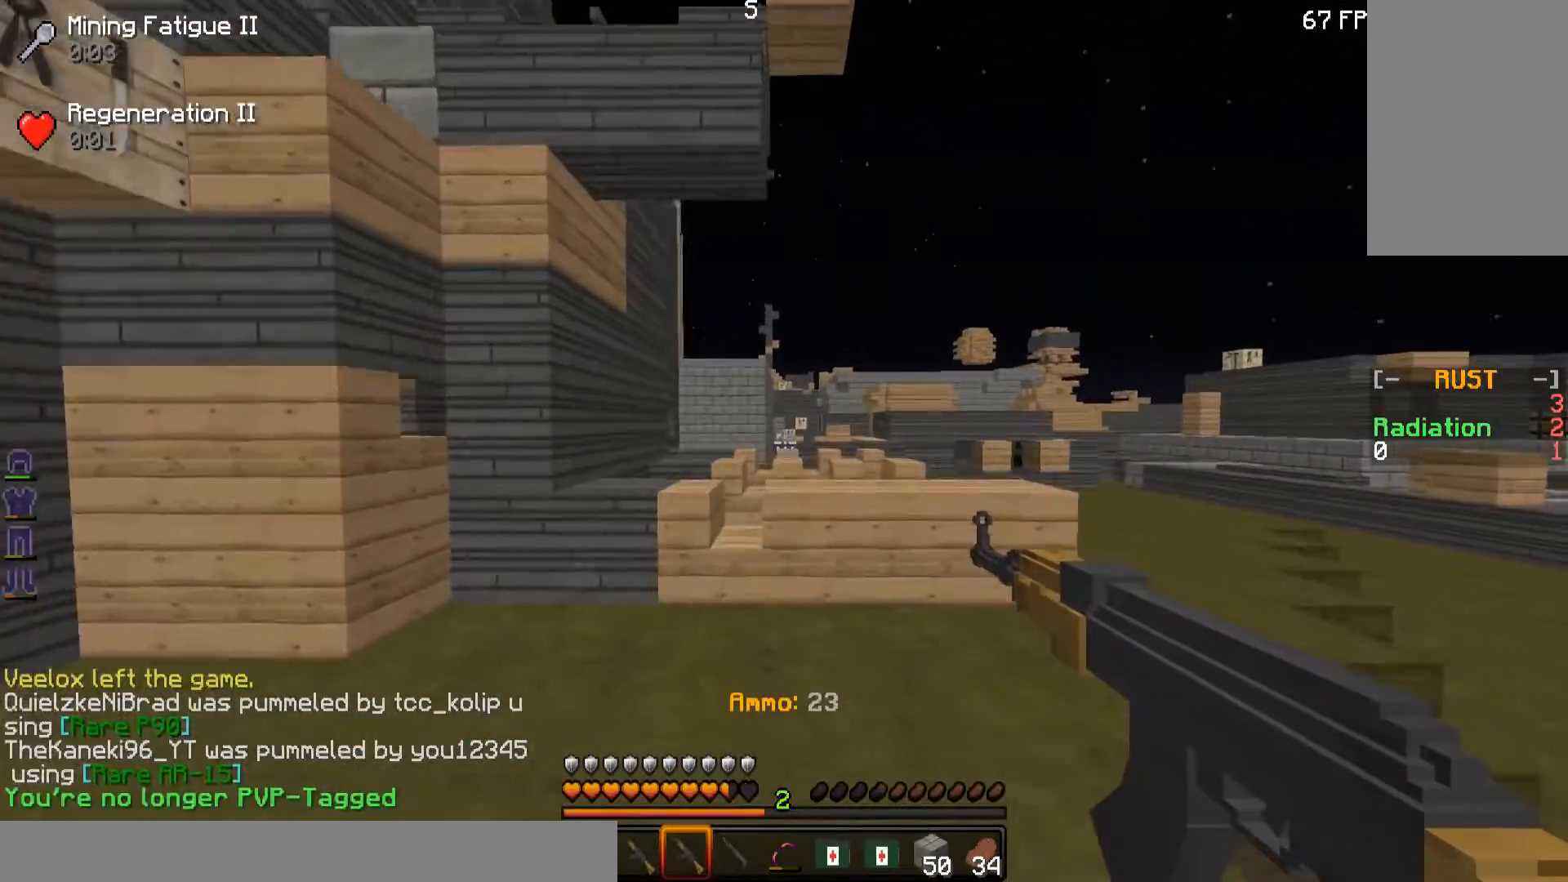
{"keys": ["d"], "mouse": [], "events": [[300, "d", "down"], [417, "w", "up"]]}
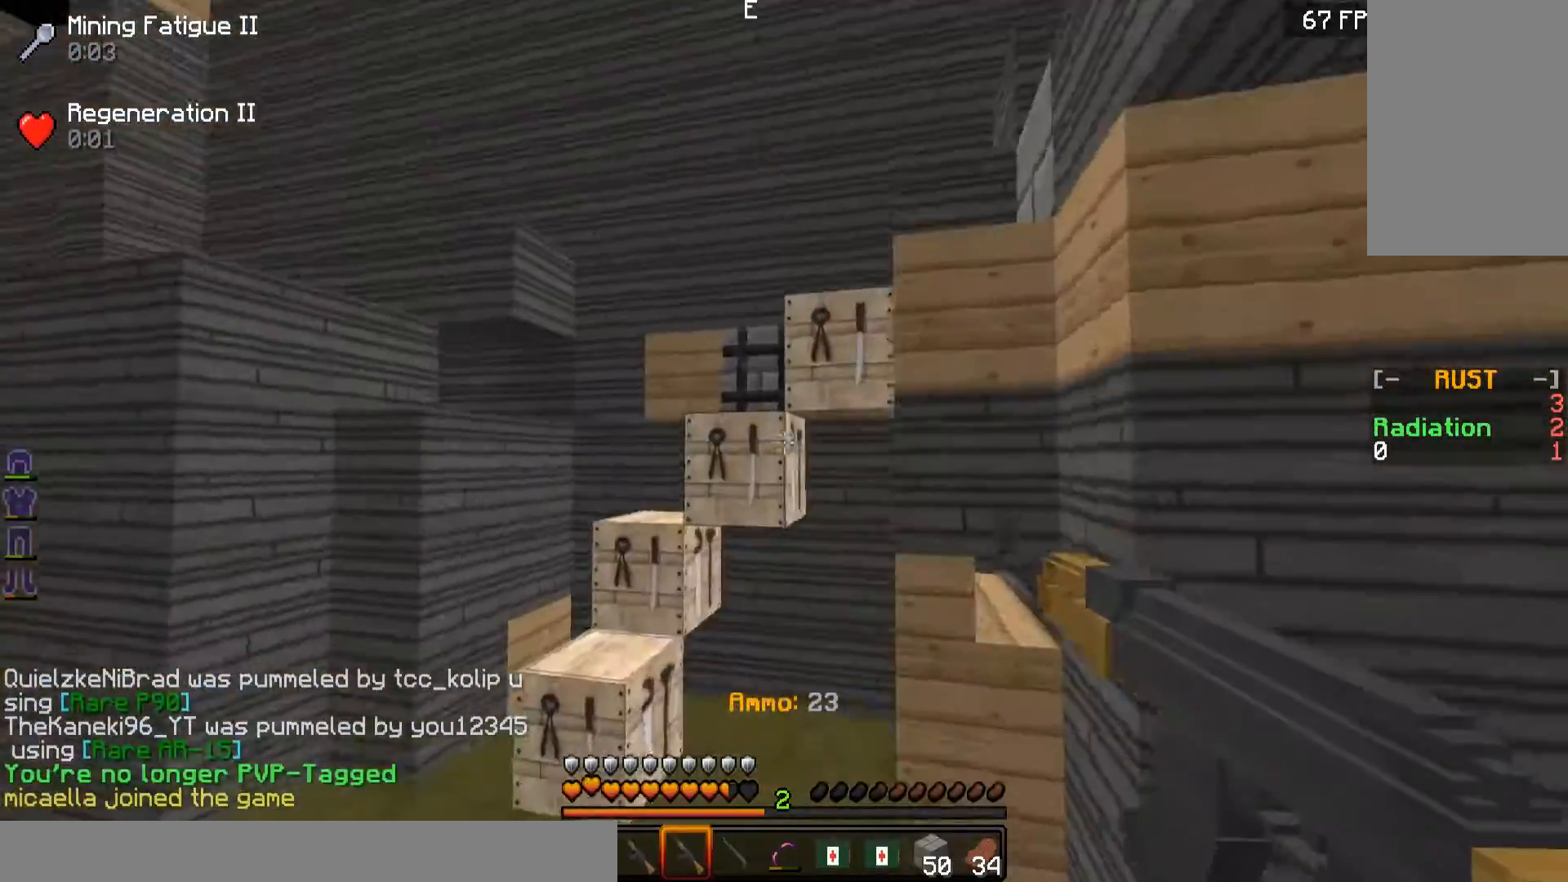
{"keys": ["w"], "mouse": [], "events": [[350, "w", "down"], [450, "d", "up"]]}
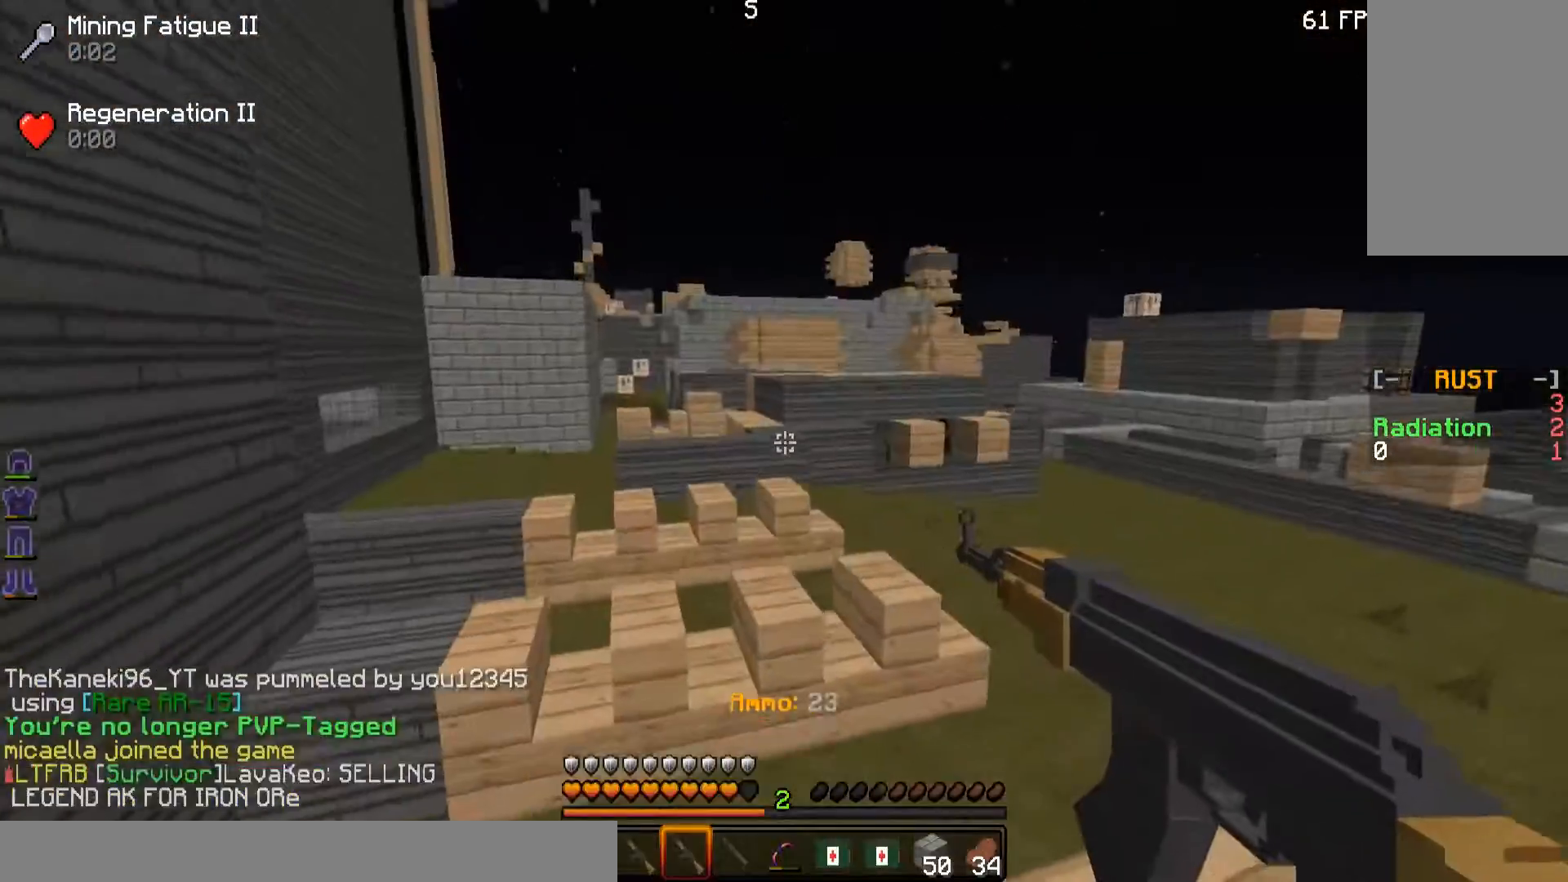
{"keys": ["a", "w"], "mouse": [], "events": [[250, "a", "down"]]}
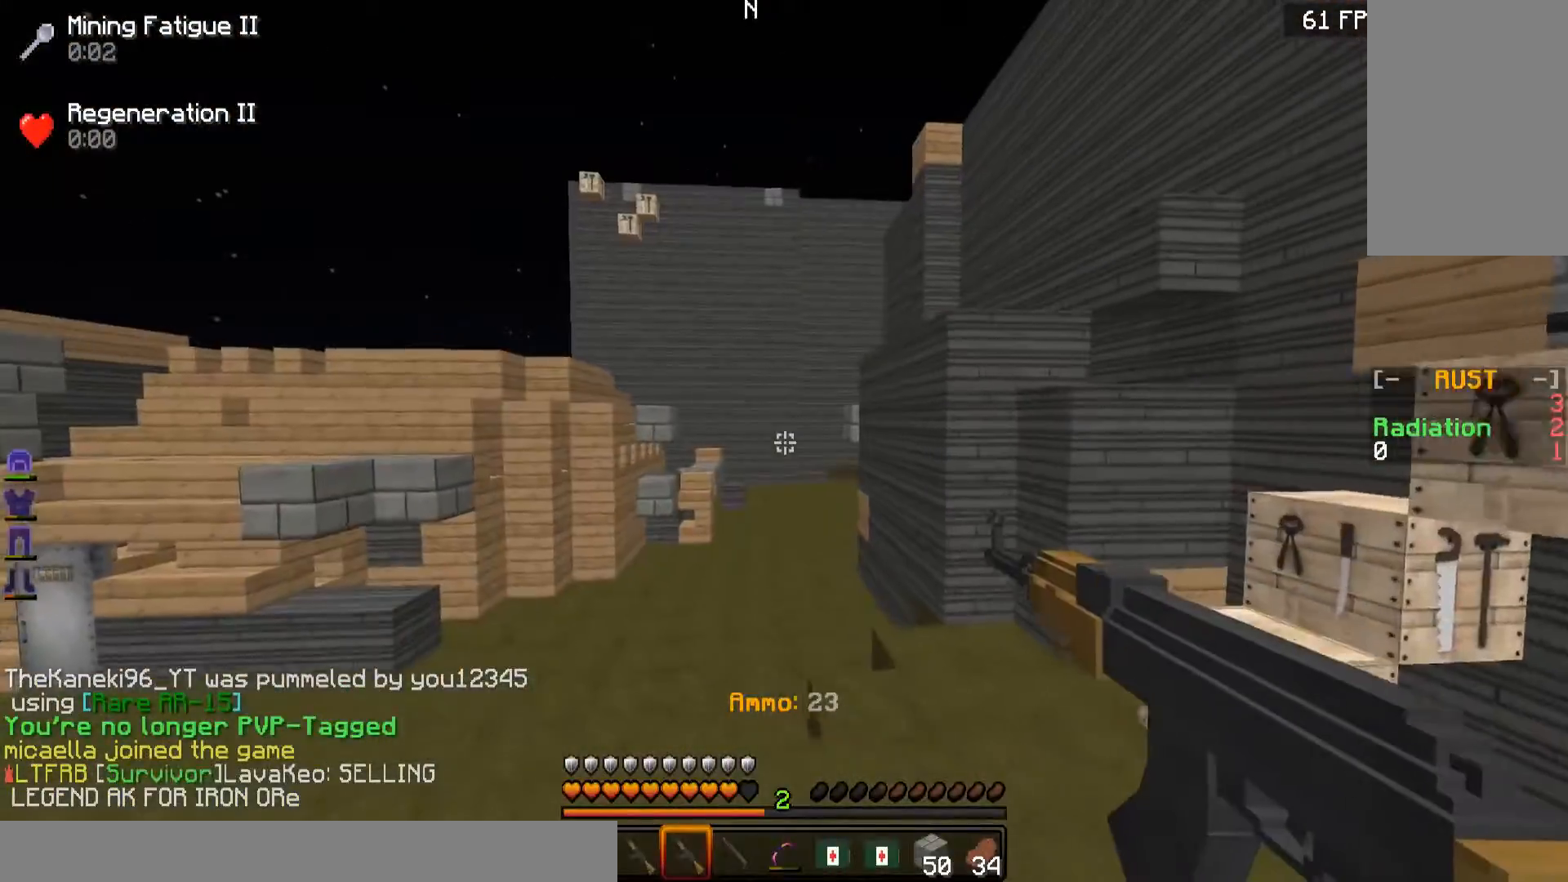
{"keys": ["w"], "mouse": [], "events": [[250, "a", "up"]]}
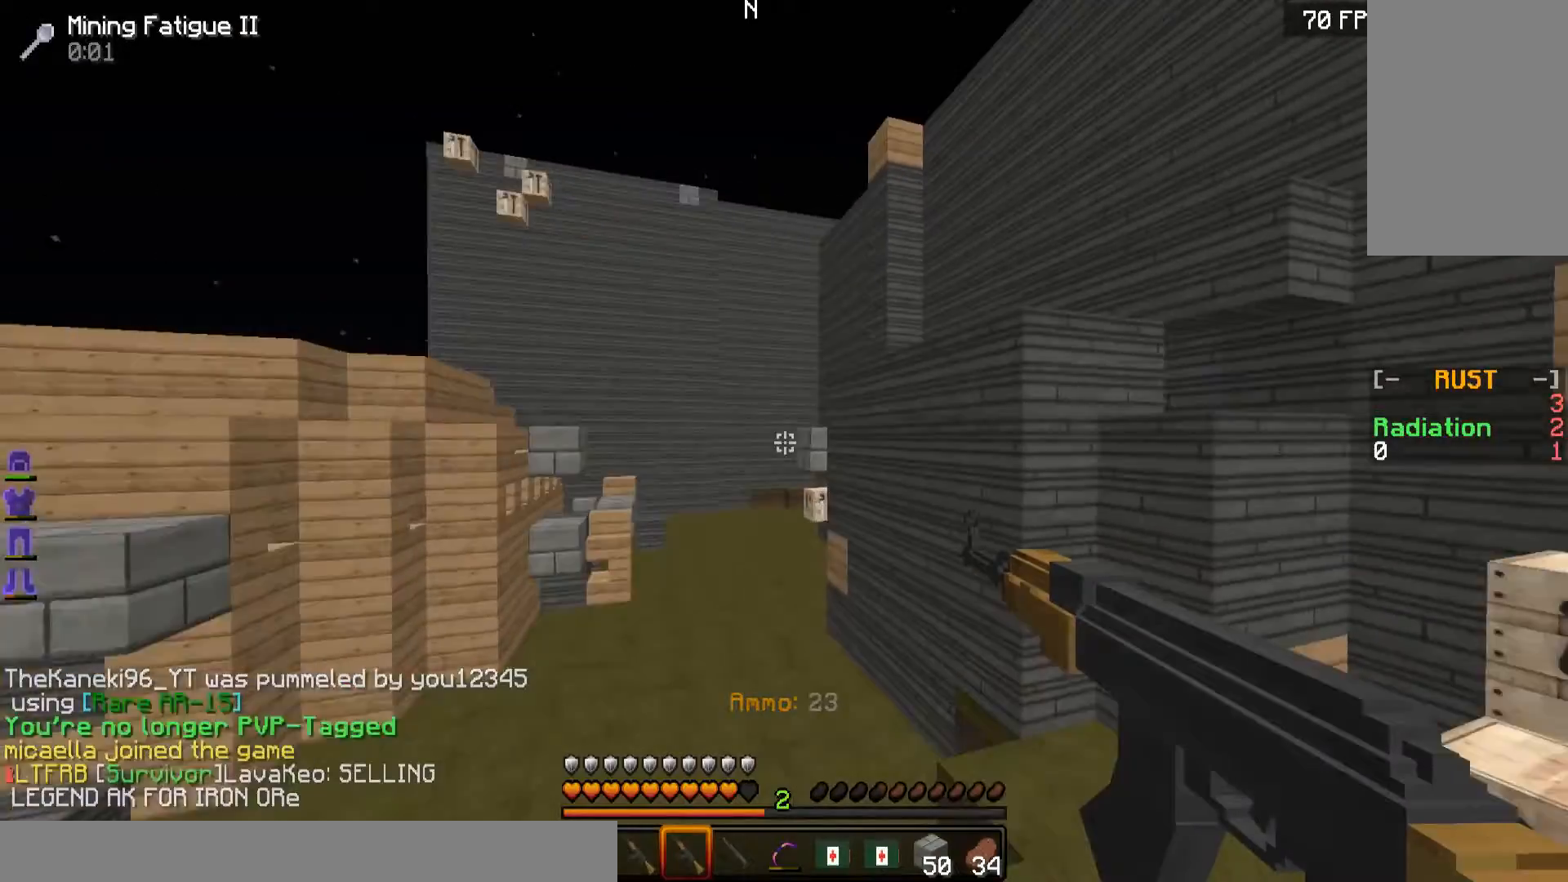
{"keys": ["a", "w"], "mouse": [], "events": [[450, "a", "down"]]}
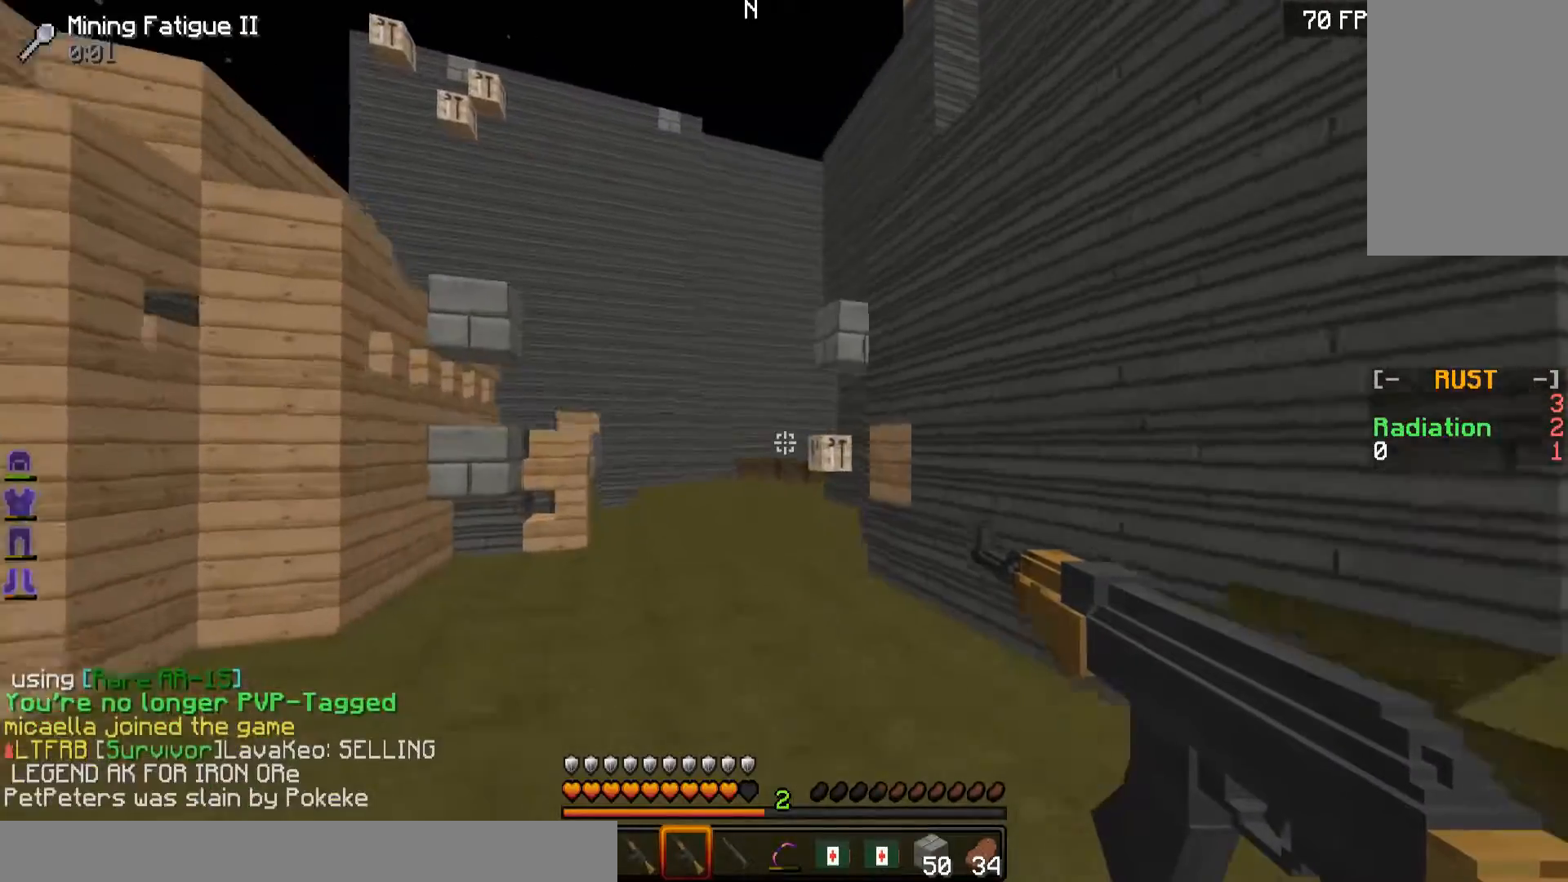
{"keys": ["w"], "mouse": [], "events": [[100, "a", "up"], [400, "a", "down"], [500, "a", "up"]]}
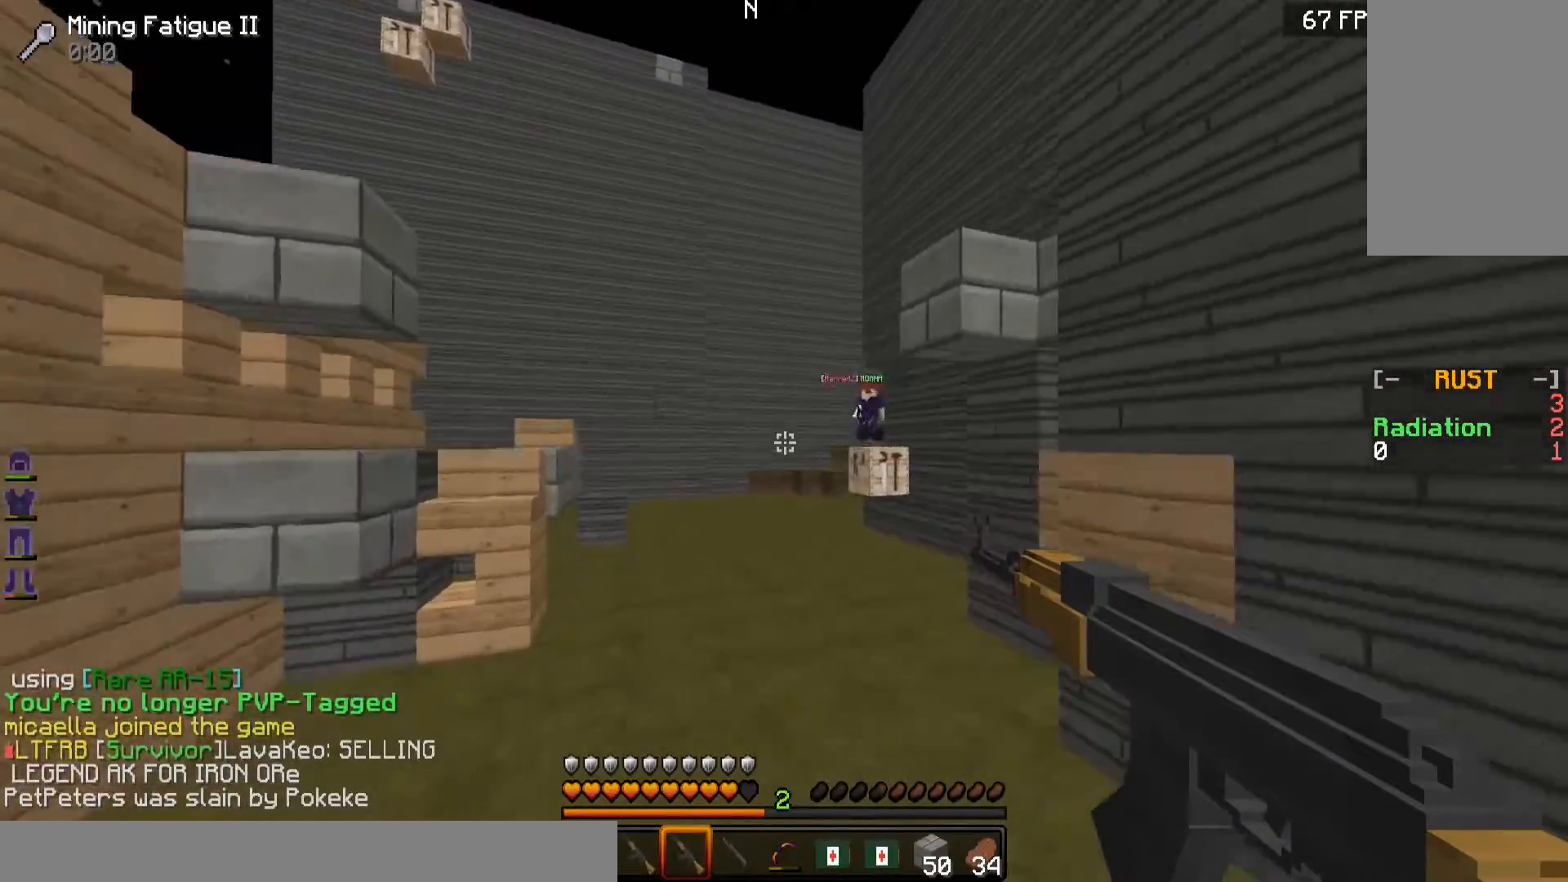
{"keys": ["s"], "mouse": ["right"], "events": [[250, "mouse_right", "down"], [300, "w", "up"], [450, "s", "down"]]}
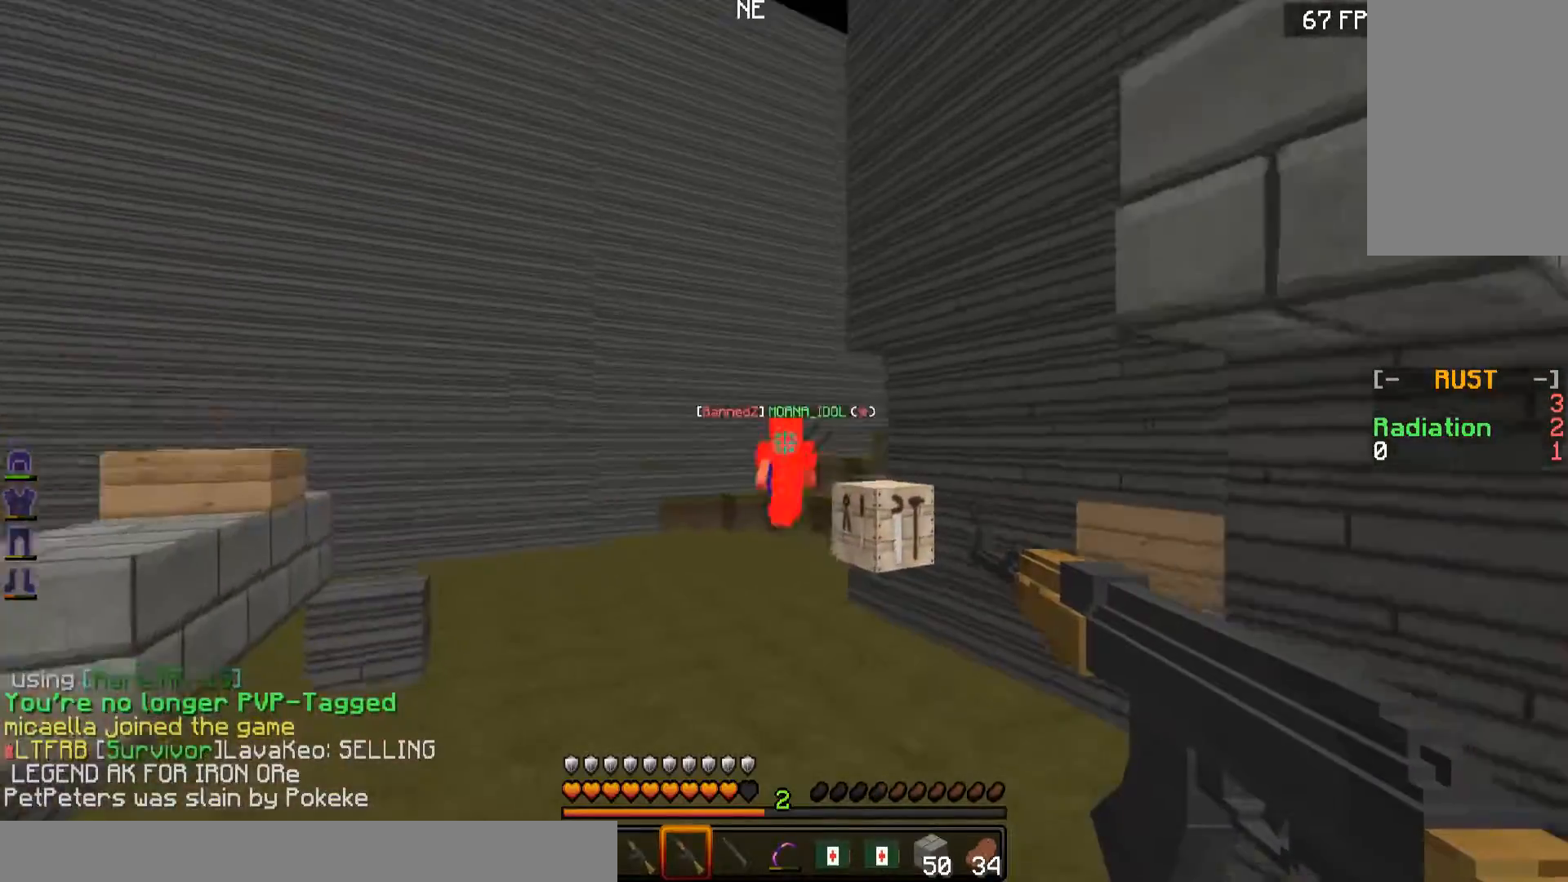
{"keys": ["s"], "mouse": ["right"], "events": []}
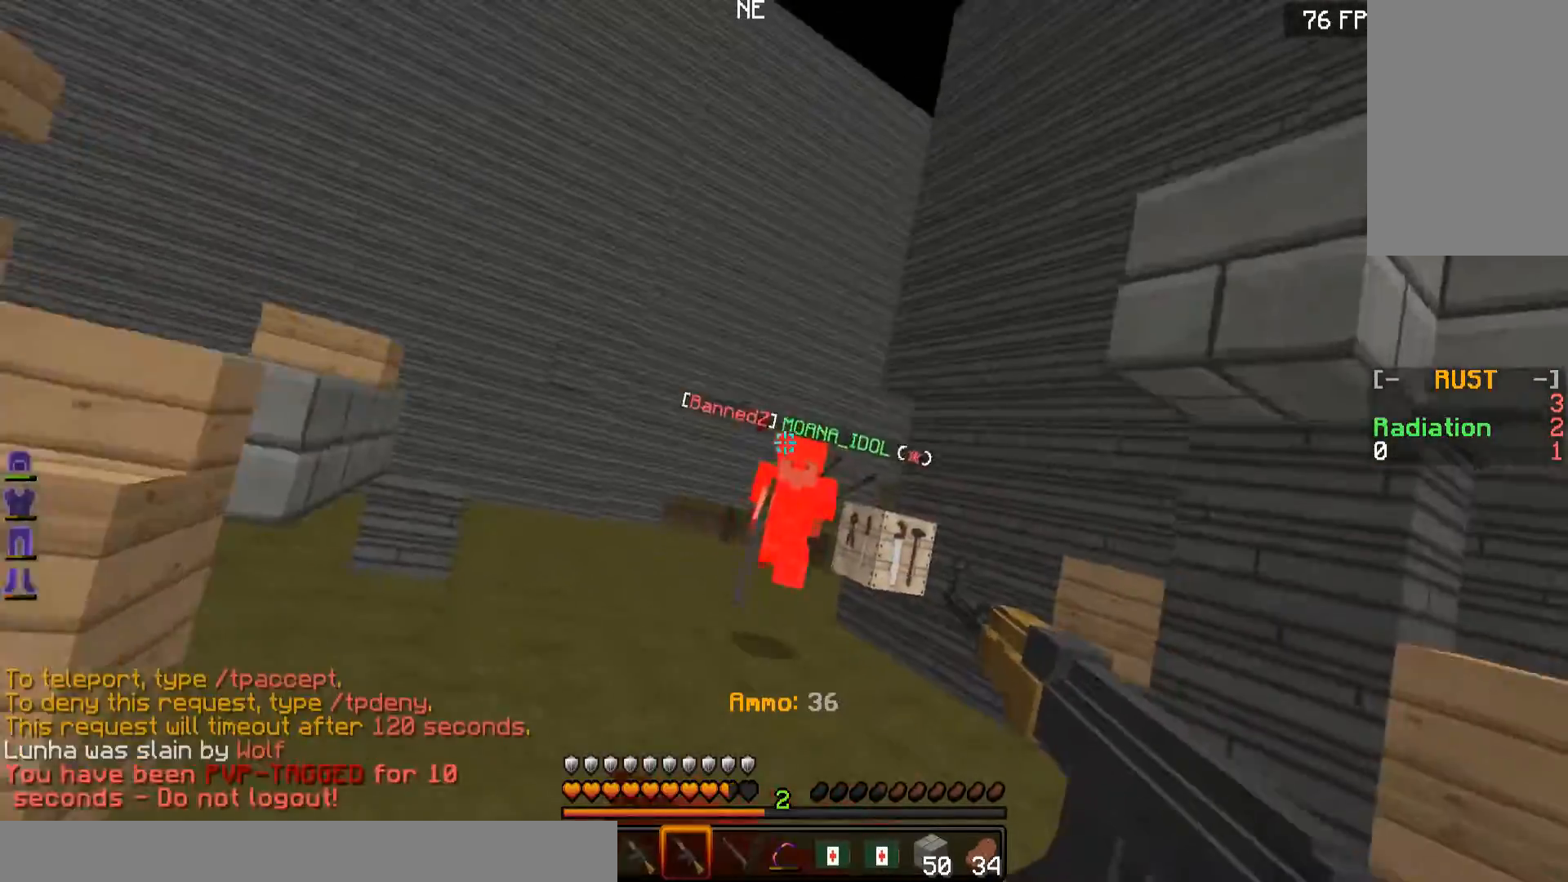
{"keys": ["d", "s"], "mouse": ["right"], "events": [[350, "d", "down"]]}
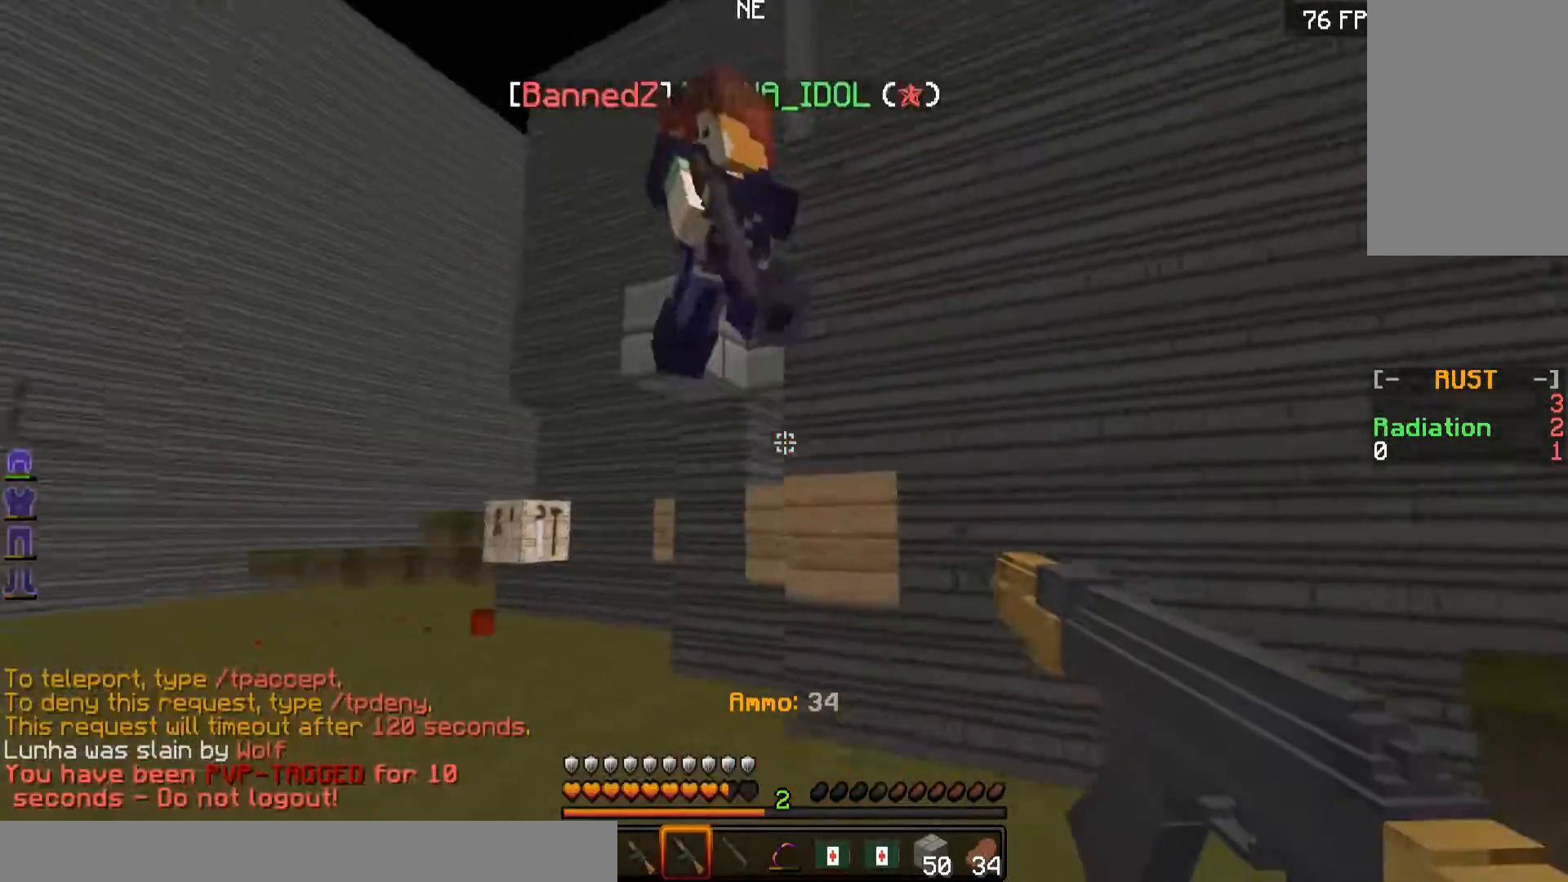
{"keys": ["d", "s"], "mouse": ["right"], "events": []}
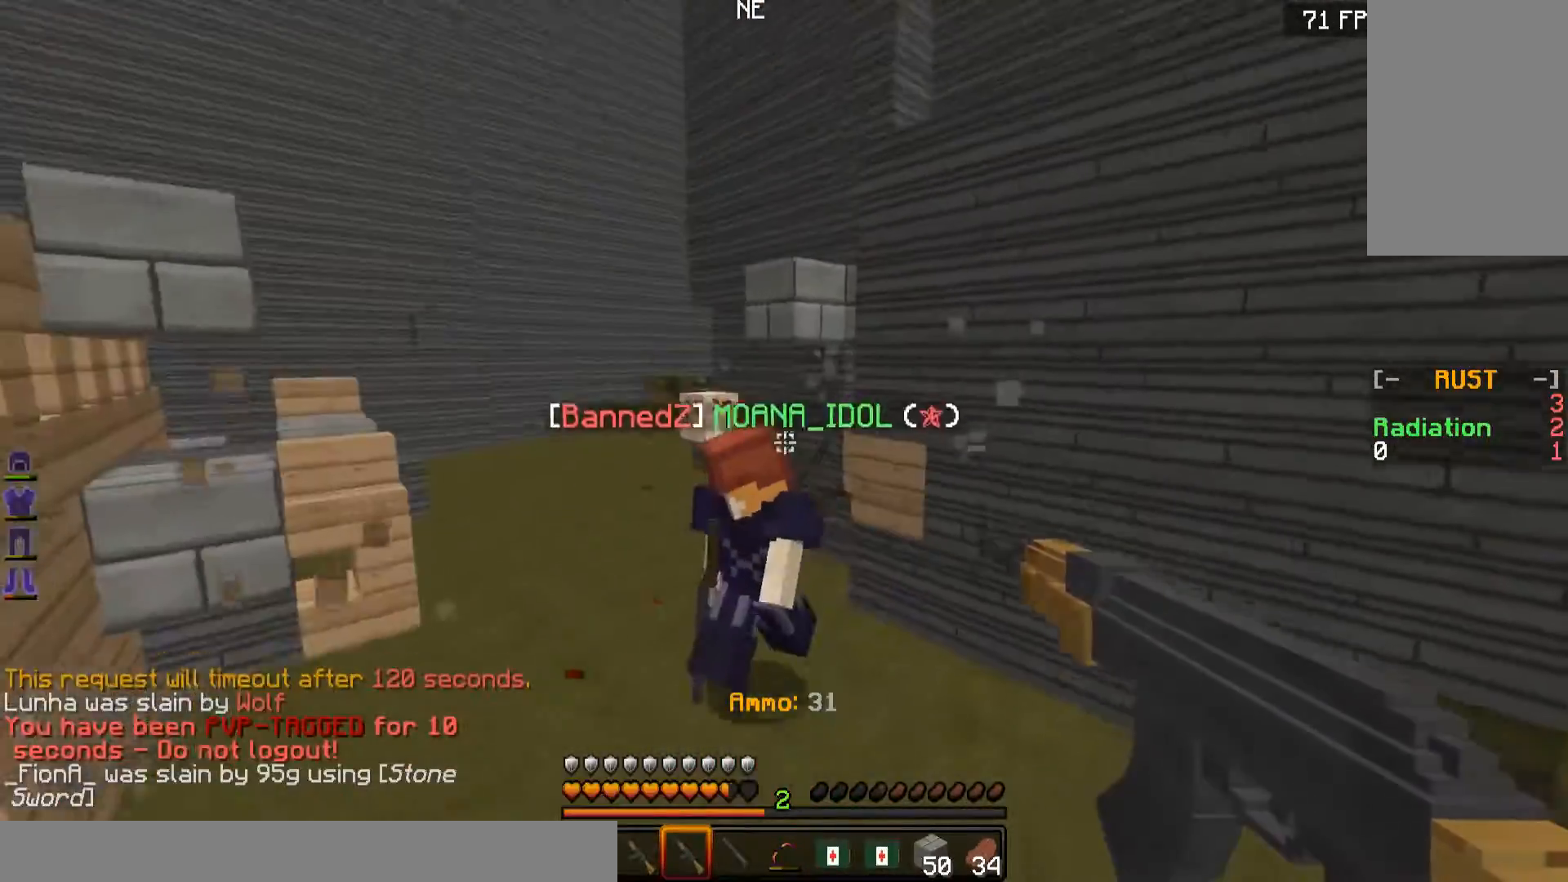
{"keys": ["s"], "mouse": ["right"], "events": [[200, "d", "up"]]}